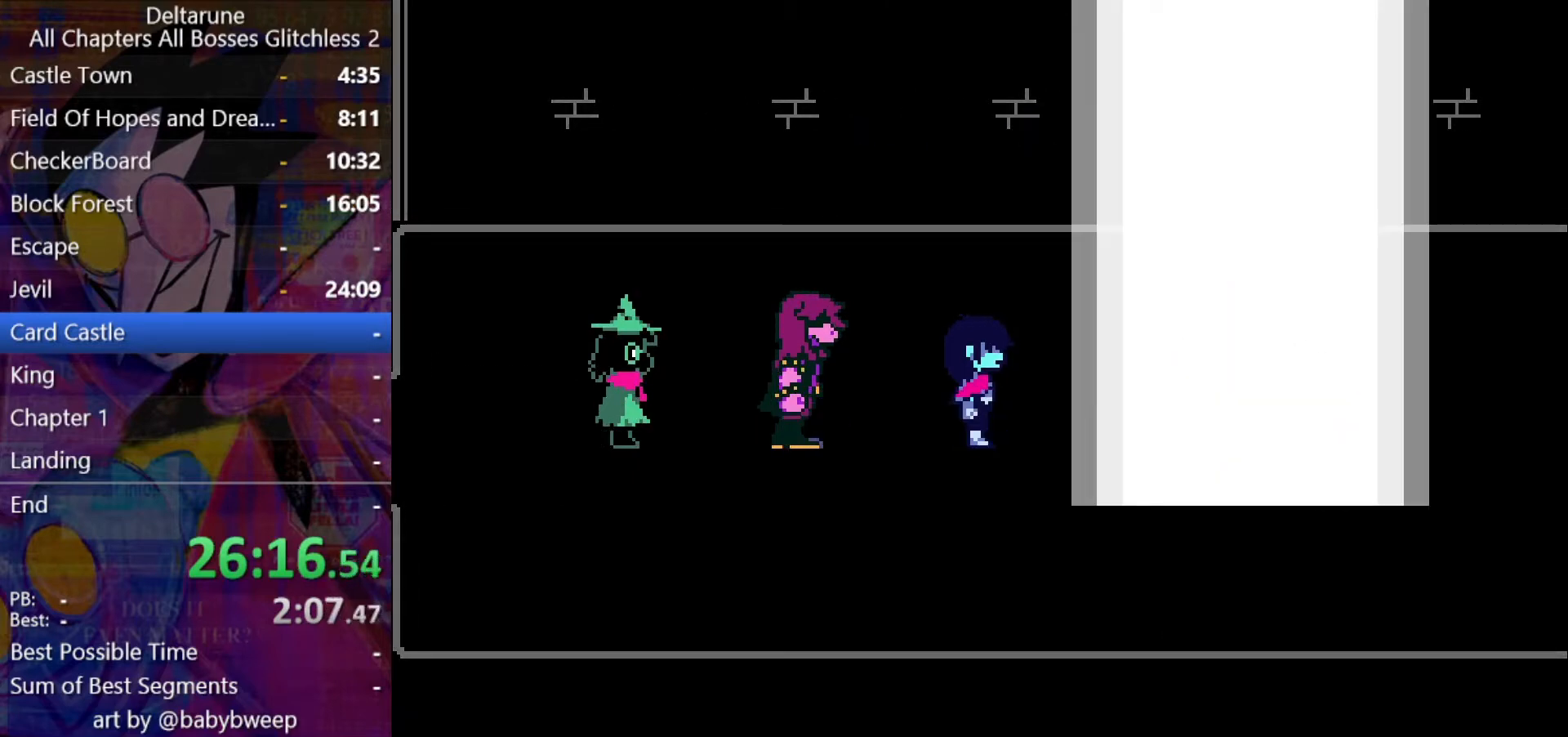
Gameplay with keyboard; each line is a JSON object with the keys held at the frame after it. "events" lists presses ("down") and releases ("up") of "c", "down", "left", "return", "right", "shift", "up", "x" and "z" between this image and that frame as [ms after this image, input, new state], when the widget could be followed in between. No other keys are recorded. Mouse input is not recorded. Not read: ctrl.
{"keys": ["shift"], "events": [[333, "return", "down"], [367, "return", "up"], [467, "z", "down"], [500, "z", "up"]]}
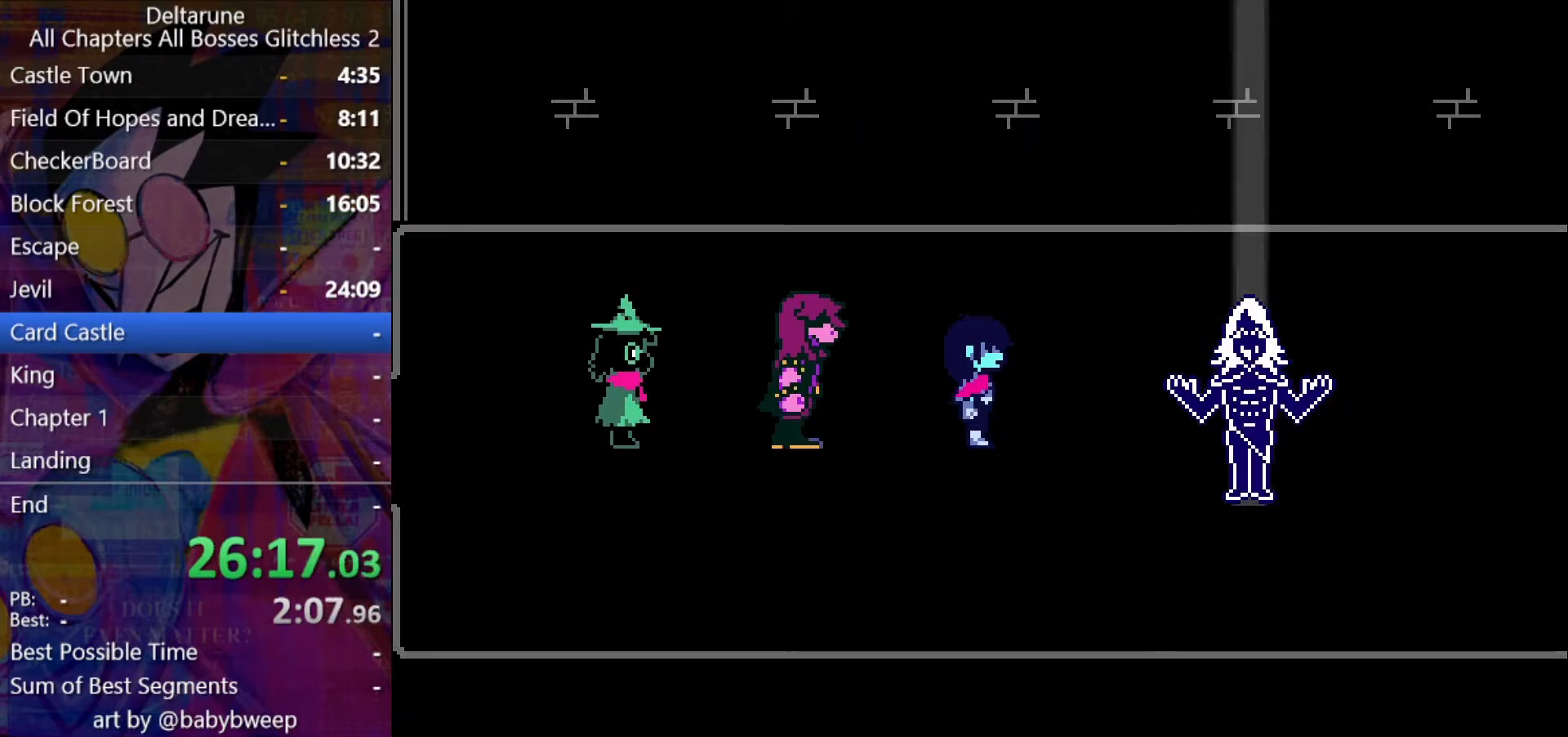
{"keys": ["shift", "z"], "events": [[433, "return", "down"], [500, "return", "up"], [500, "z", "down"]]}
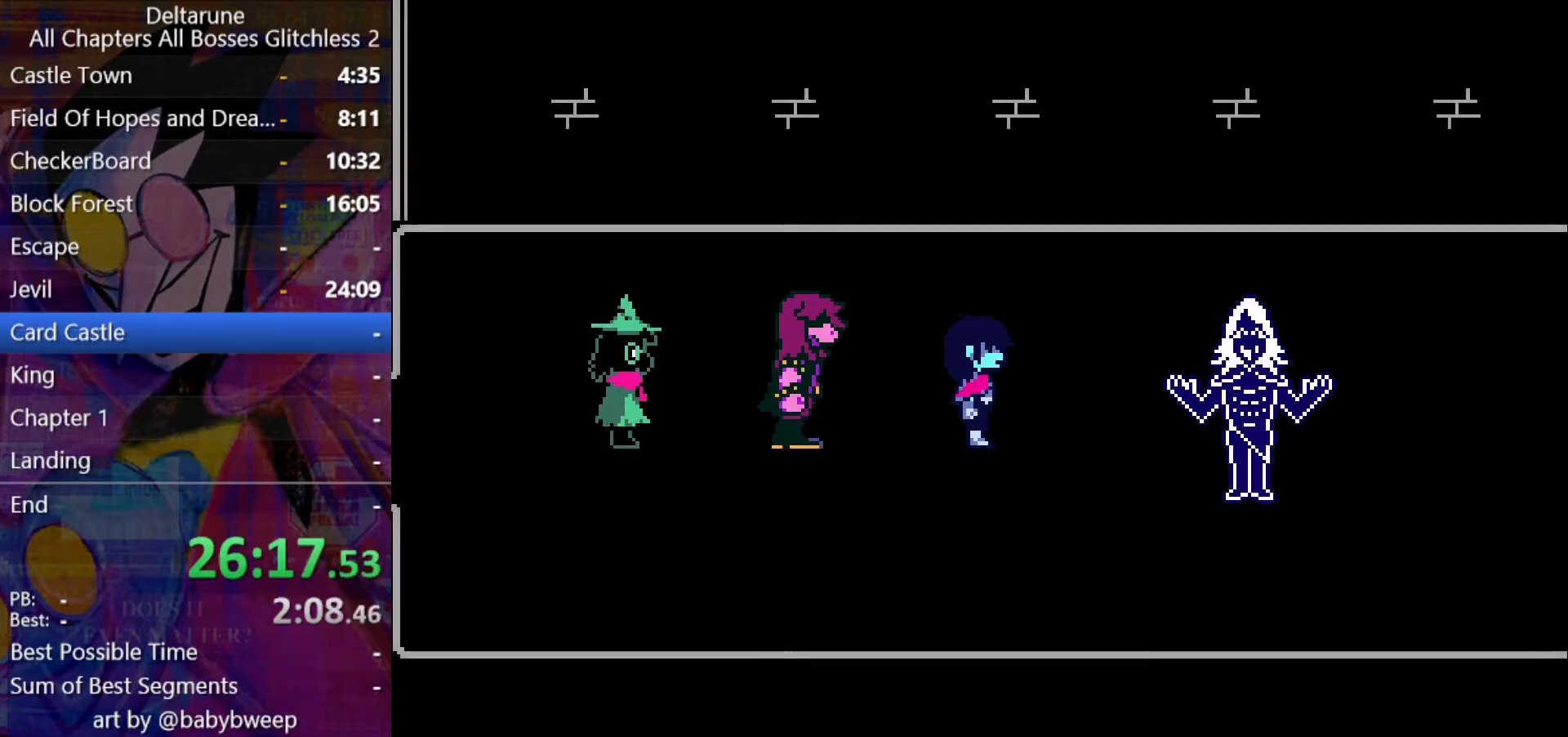
{"keys": ["shift", "z"], "events": [[33, "return", "down"], [33, "z", "up"], [133, "return", "up"], [133, "z", "down"], [167, "return", "down"], [167, "z", "up"], [233, "return", "up"], [267, "return", "down"], [267, "z", "down"], [300, "return", "up"], [300, "z", "up"], [367, "return", "down"], [367, "z", "down"], [400, "return", "up"], [467, "return", "down"], [467, "z", "up"], [500, "return", "up"], [500, "z", "down"]]}
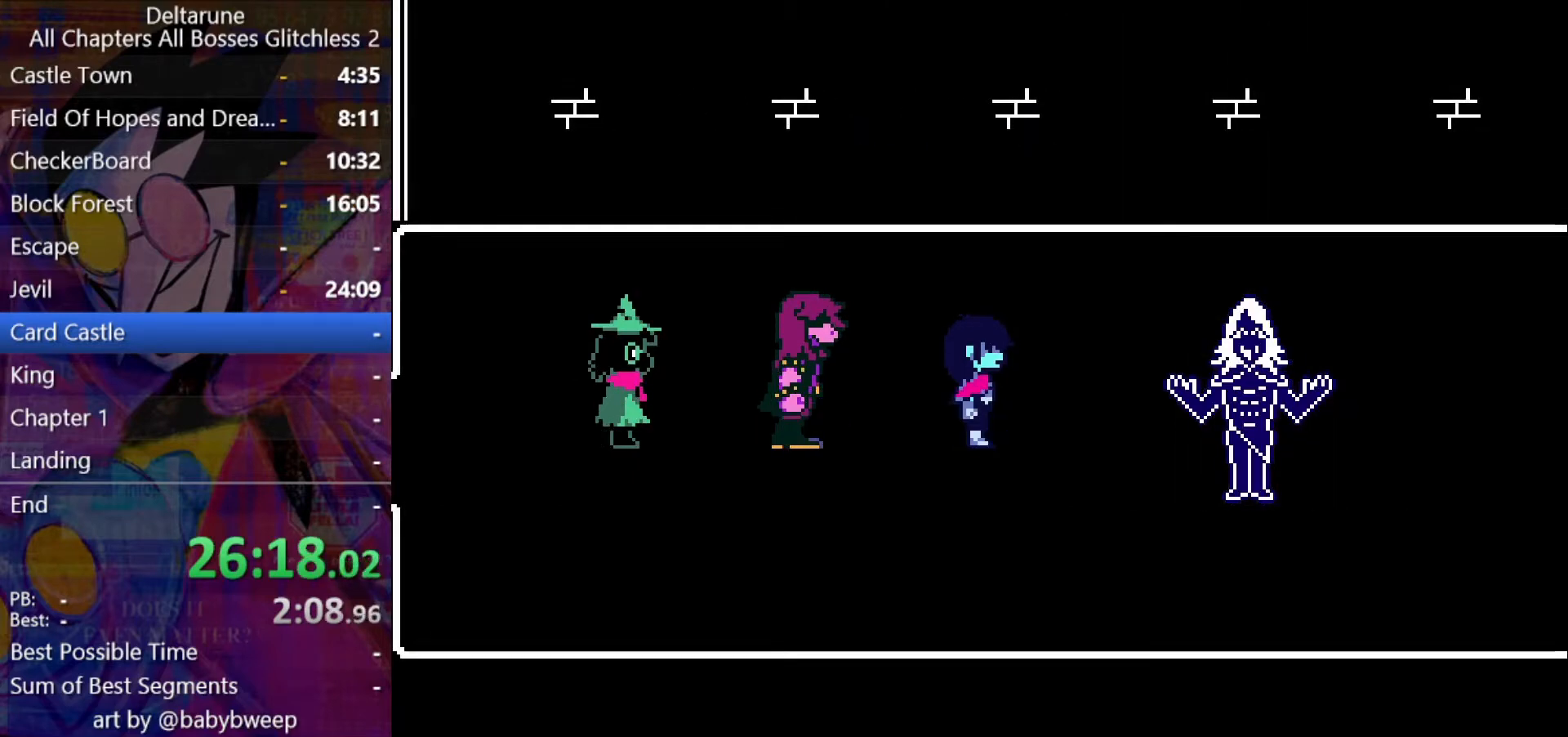
{"keys": ["shift", "z"], "events": [[33, "return", "down"], [100, "return", "up"], [100, "z", "up"], [133, "return", "down"], [133, "z", "down"], [300, "return", "up"], [333, "z", "up"], [367, "return", "down"], [433, "return", "up"], [433, "z", "down"], [467, "return", "down"], [467, "z", "up"], [500, "return", "up"], [500, "z", "down"]]}
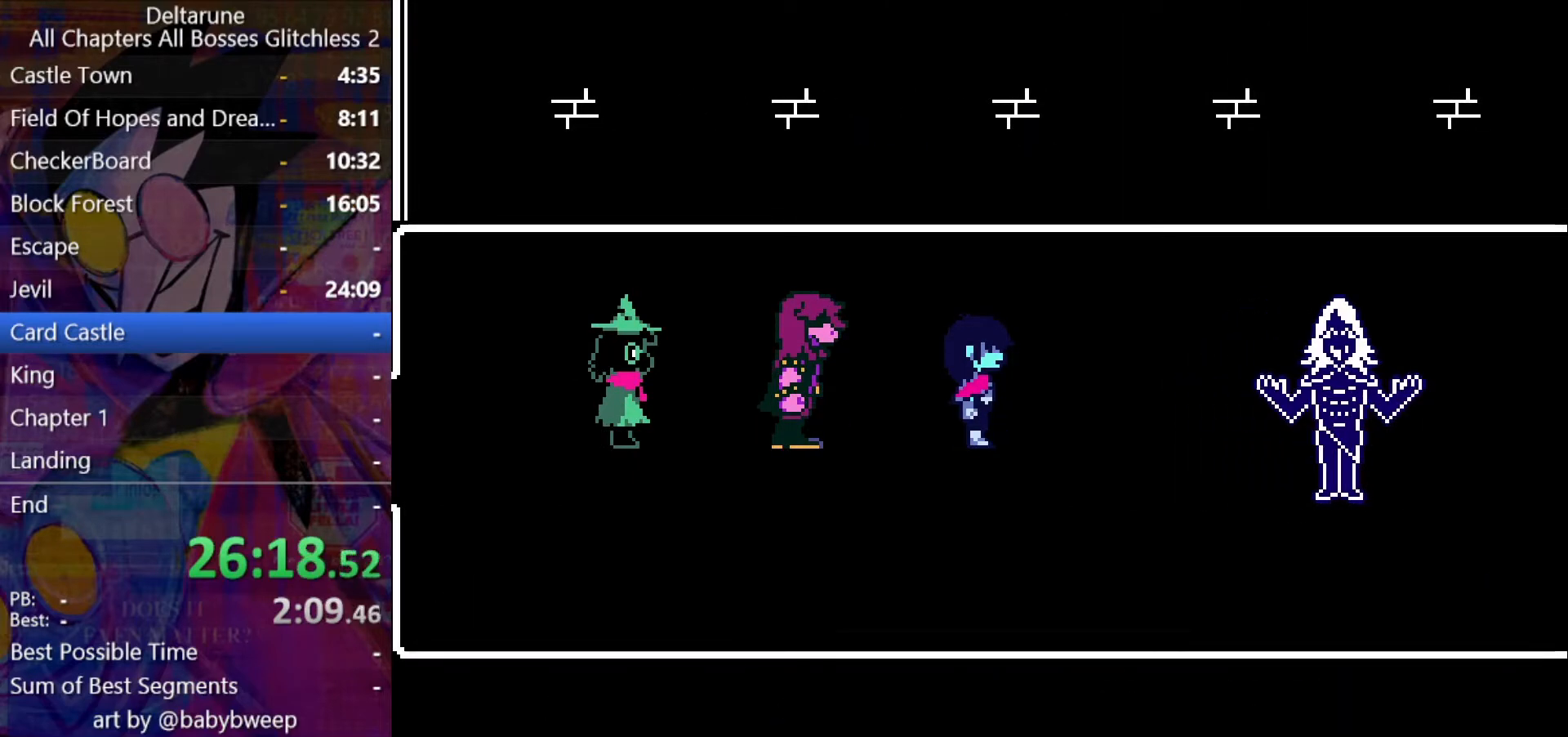
{"keys": ["return", "shift"], "events": [[67, "return", "down"], [100, "return", "up"], [100, "z", "up"], [167, "return", "down"], [167, "z", "down"], [200, "return", "up"], [233, "z", "up"], [300, "z", "down"], [333, "z", "up"], [433, "return", "down"]]}
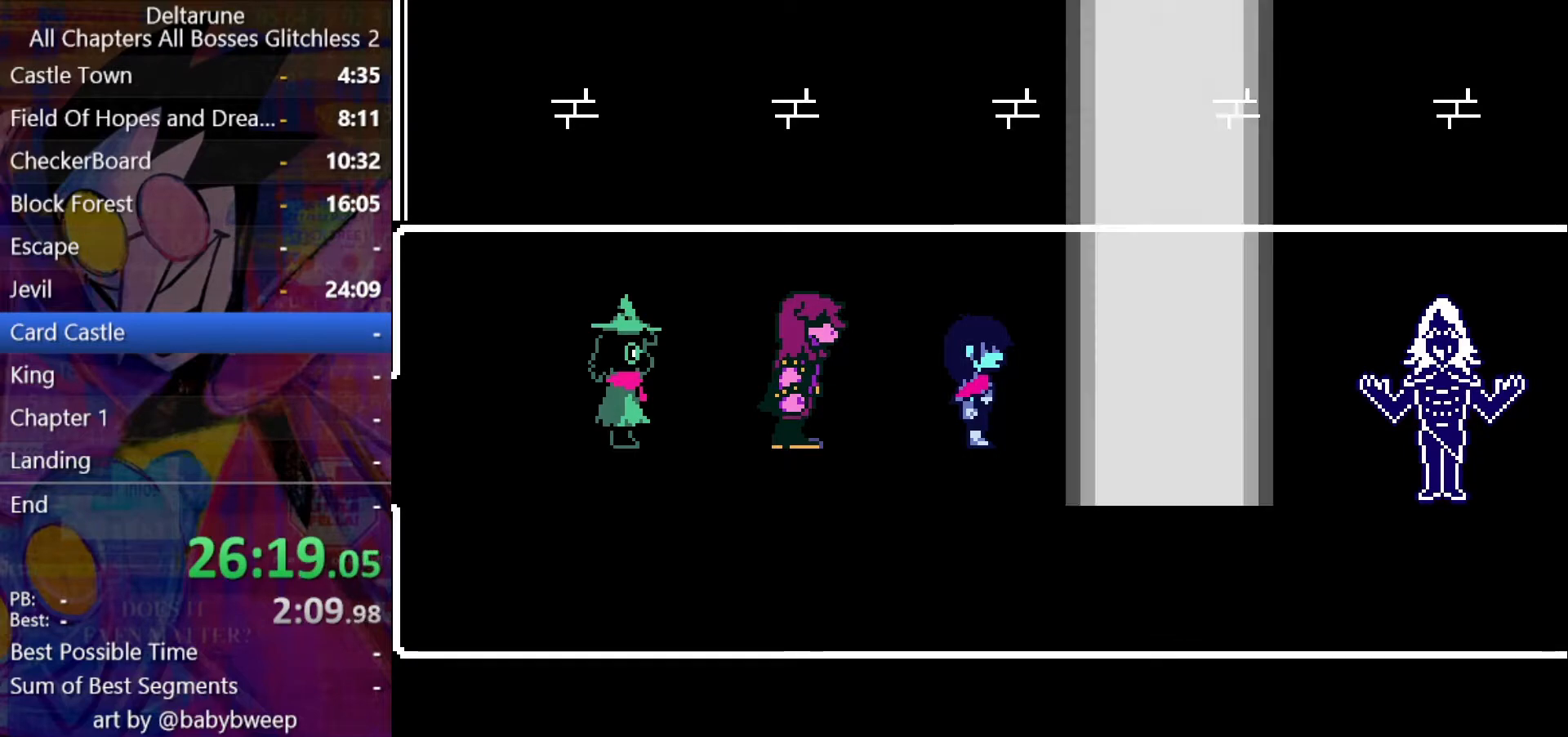
{"keys": ["shift"], "events": [[67, "return", "up"]]}
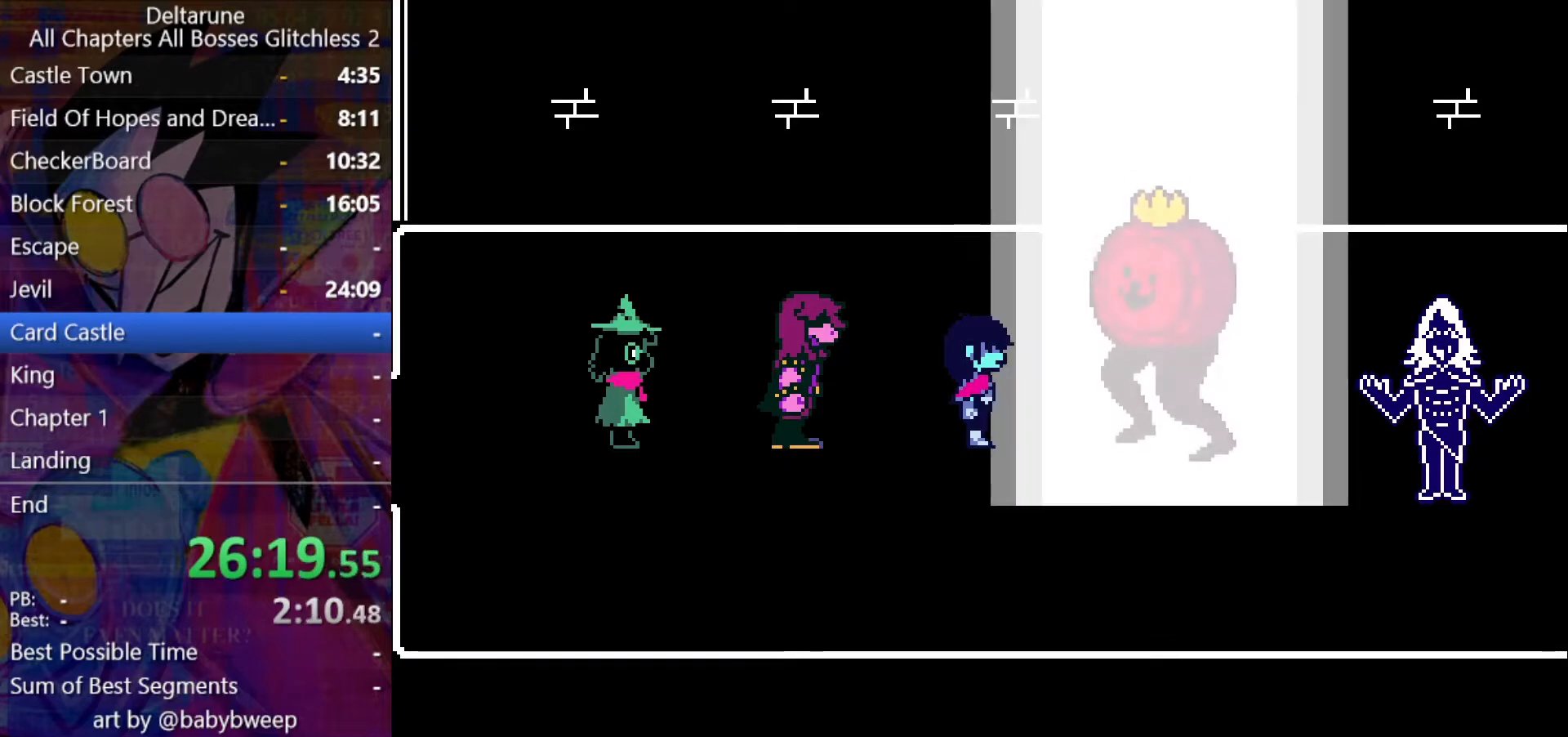
{"keys": ["shift"], "events": [[433, "return", "down"], [467, "return", "up"]]}
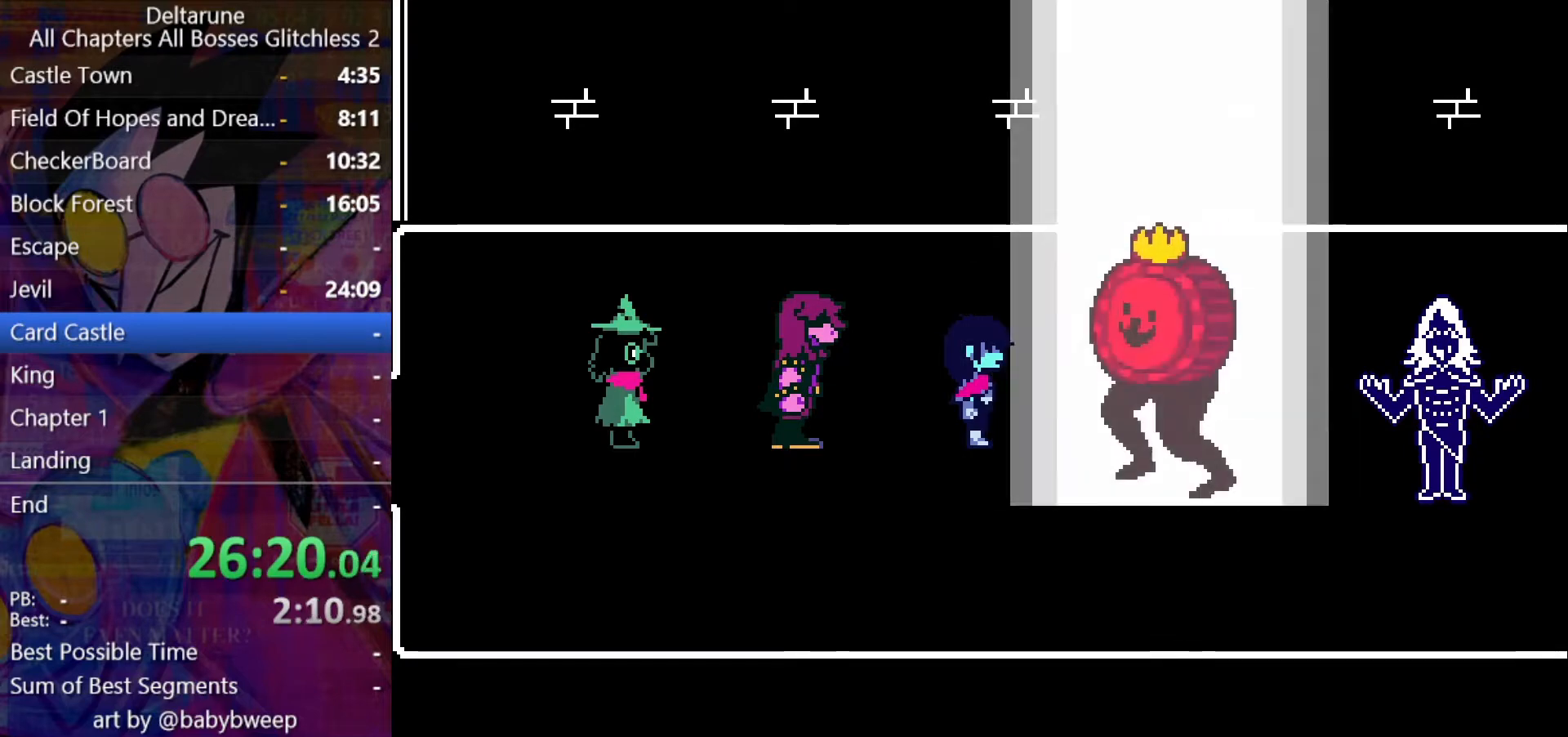
{"keys": ["return", "shift"], "events": [[33, "z", "down"], [67, "return", "down"], [67, "z", "up"], [167, "return", "up"], [167, "z", "down"], [200, "return", "down"], [200, "z", "up"], [300, "return", "up"], [300, "z", "down"], [333, "return", "down"], [333, "z", "up"], [400, "return", "up"], [500, "return", "down"]]}
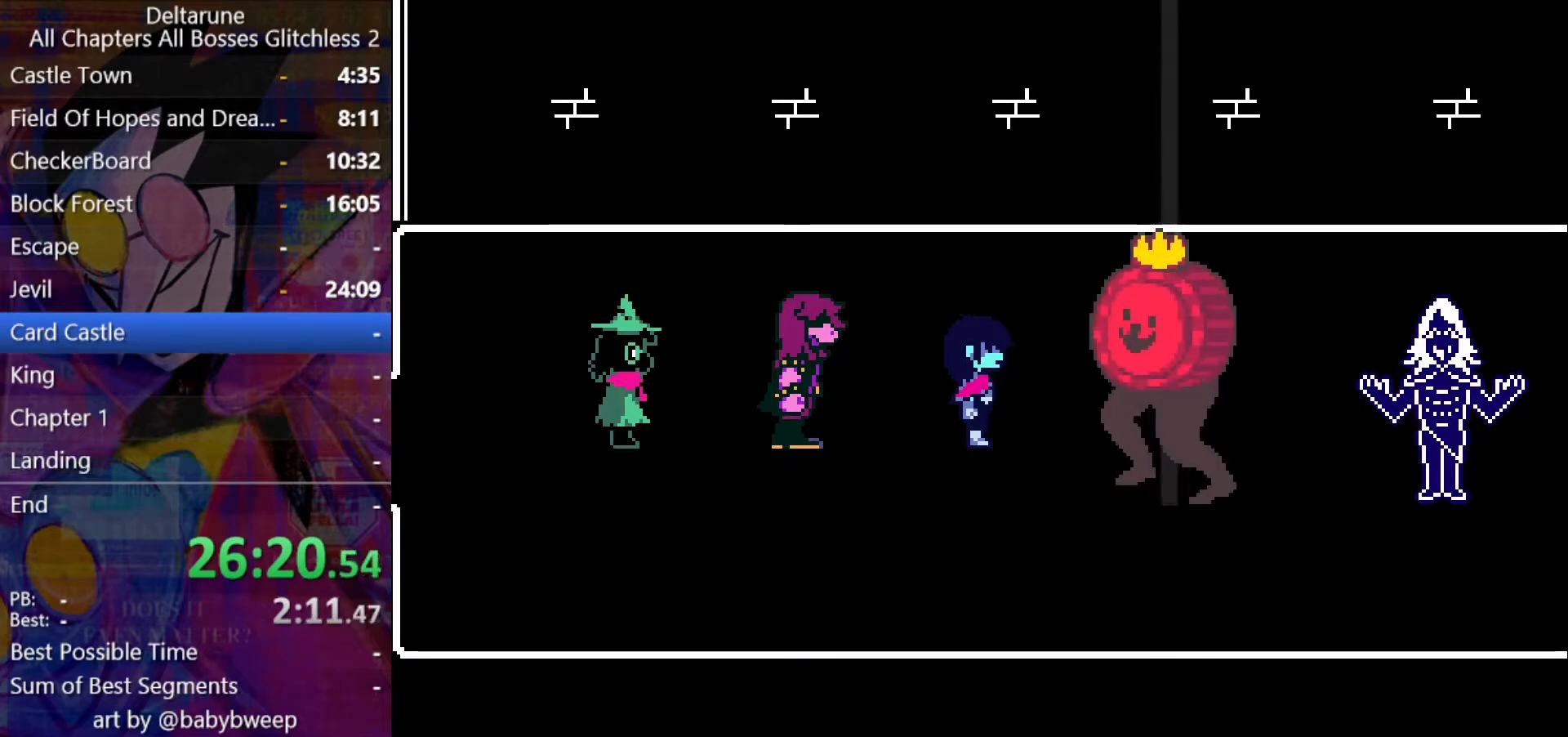
{"keys": ["return", "shift"], "events": [[33, "return", "up"], [267, "return", "down"], [367, "return", "up"], [400, "return", "down"], [400, "z", "down"], [467, "return", "up"], [467, "z", "up"], [500, "return", "down"]]}
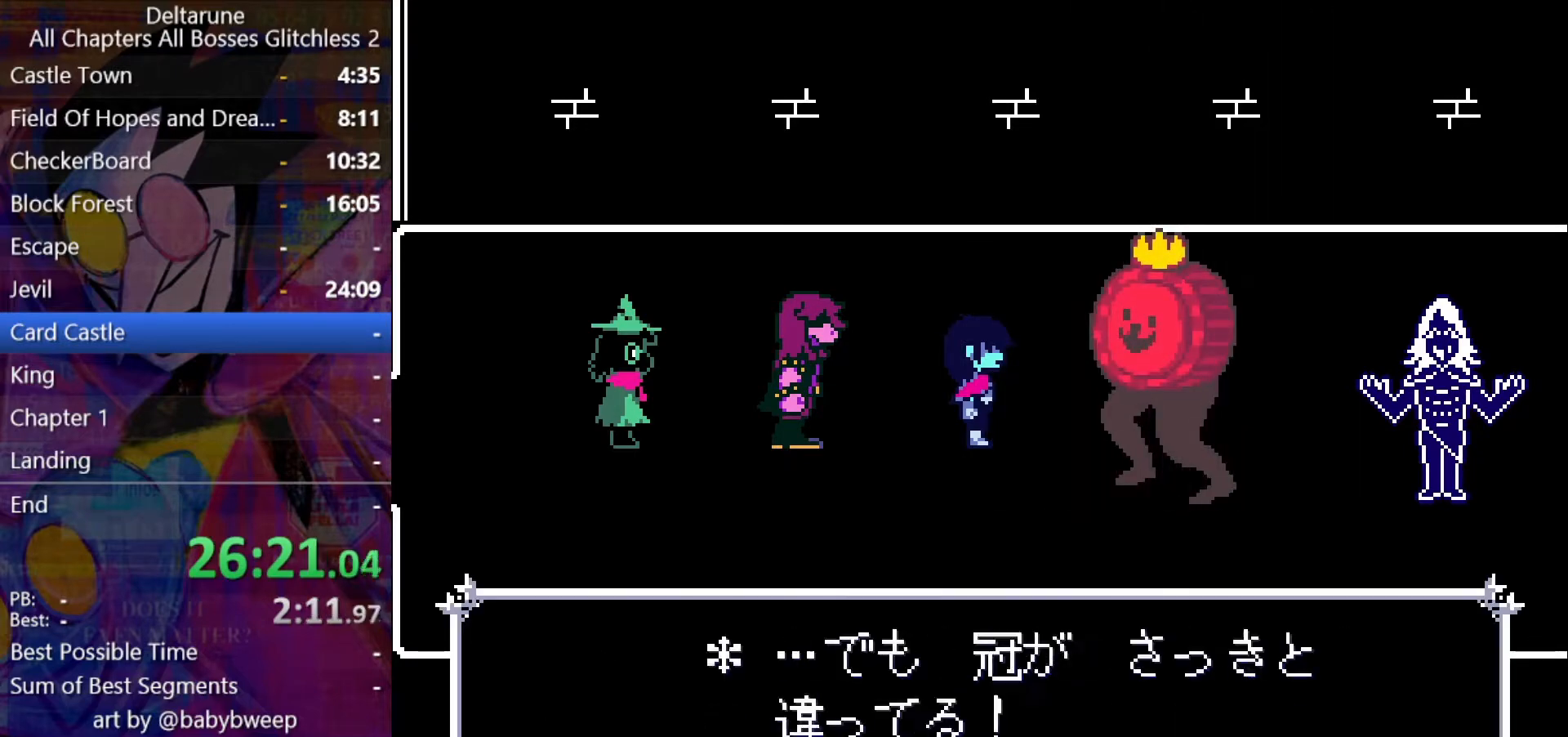
{"keys": ["return", "shift"], "events": [[33, "return", "up"], [33, "z", "down"], [100, "z", "up"], [200, "return", "down"], [200, "z", "down"], [233, "z", "up"], [267, "return", "up"], [267, "z", "down"], [333, "return", "down"], [367, "return", "up"], [367, "z", "up"], [433, "return", "down"], [467, "return", "up"], [467, "z", "down"], [500, "return", "down"], [500, "z", "up"]]}
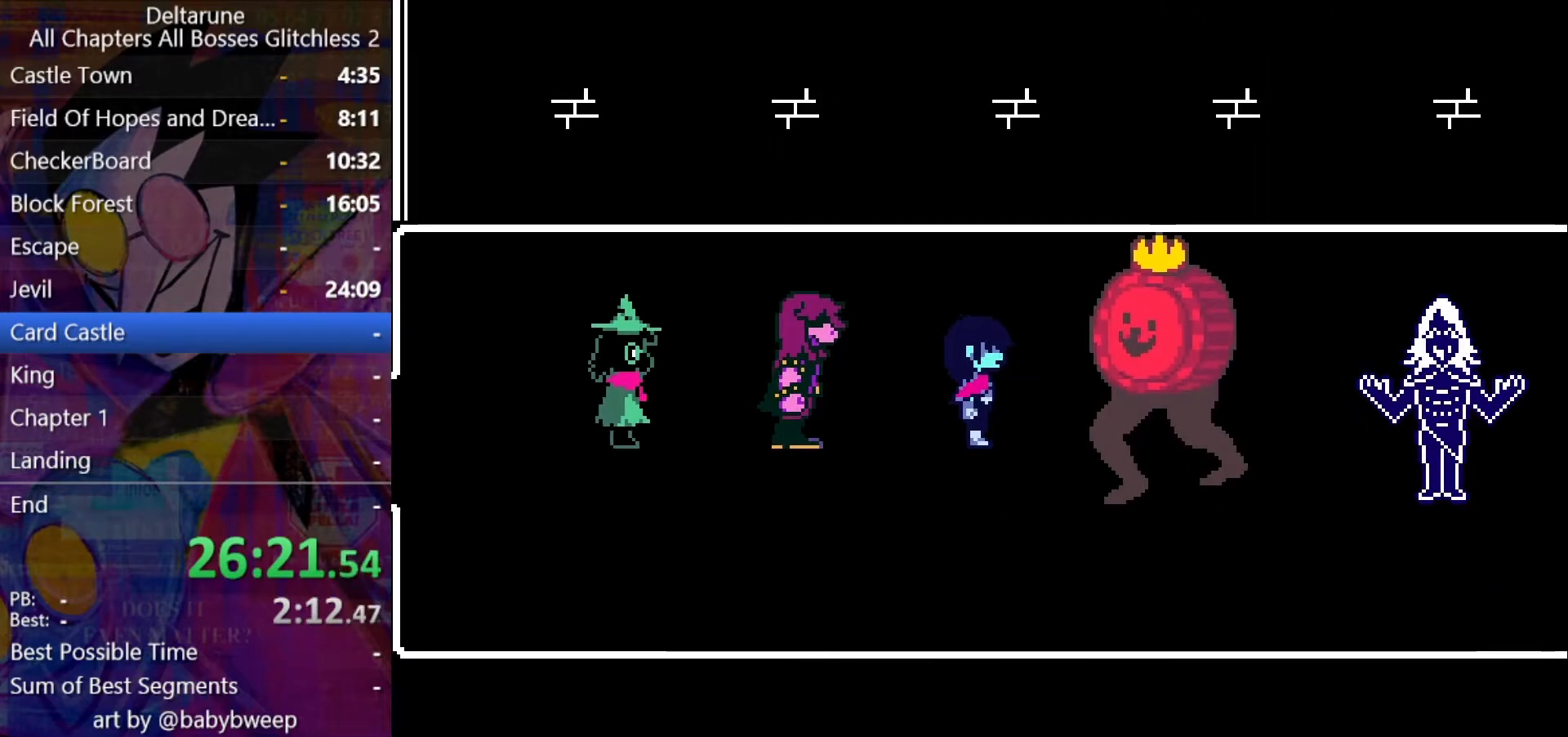
{"keys": ["shift", "z"], "events": [[67, "return", "up"], [67, "z", "down"], [100, "return", "down"], [100, "z", "up"], [167, "return", "up"], [200, "z", "down"], [267, "return", "down"], [267, "z", "up"], [300, "return", "up"], [300, "z", "down"], [333, "return", "down"], [400, "return", "up"], [400, "z", "up"], [433, "return", "down"], [433, "z", "down"], [500, "return", "up"]]}
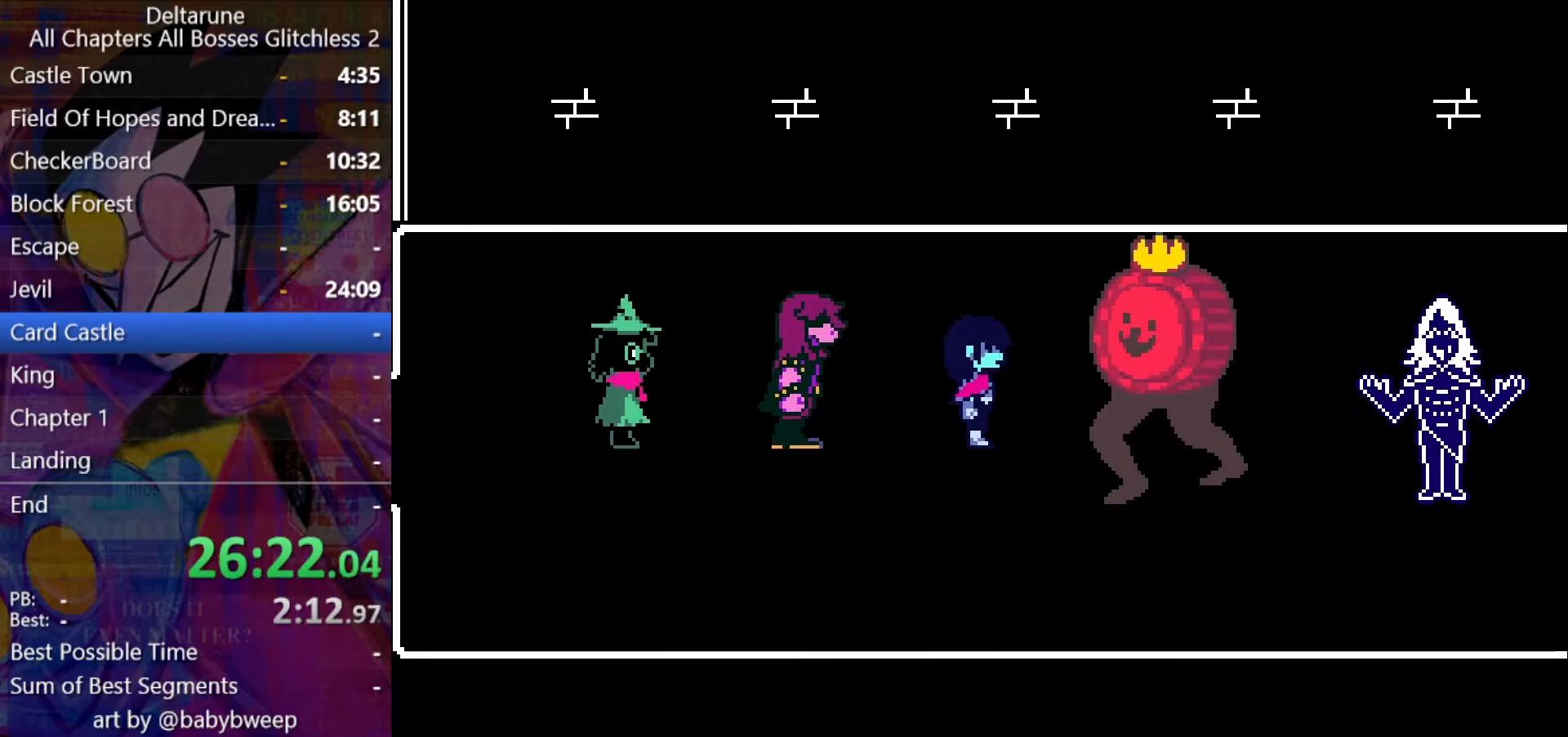
{"keys": ["shift", "z"], "events": [[33, "return", "down"], [33, "z", "up"], [67, "return", "up"], [67, "z", "down"], [133, "return", "down"], [133, "z", "up"], [167, "return", "up"], [233, "z", "down"], [267, "return", "down"], [267, "z", "up"], [300, "return", "up"], [367, "z", "down"], [400, "z", "up"], [467, "return", "down"], [500, "return", "up"], [500, "z", "down"]]}
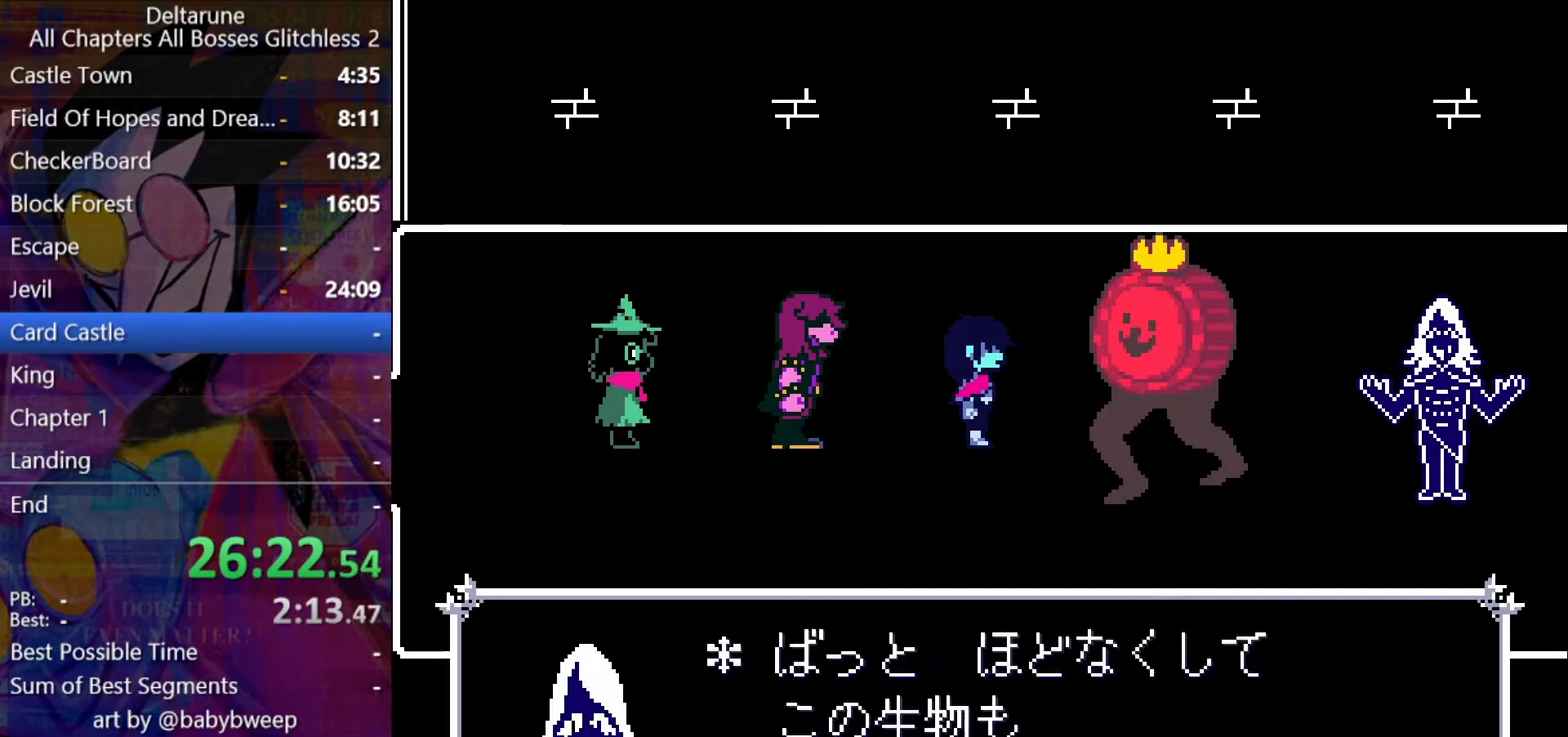
{"keys": ["return", "shift", "z"], "events": [[33, "return", "down"], [33, "z", "up"], [133, "return", "up"], [133, "z", "down"], [200, "z", "up"], [267, "return", "down"], [267, "z", "down"], [333, "return", "up"], [333, "z", "up"], [367, "z", "down"], [467, "return", "down"], [467, "z", "up"], [500, "z", "down"]]}
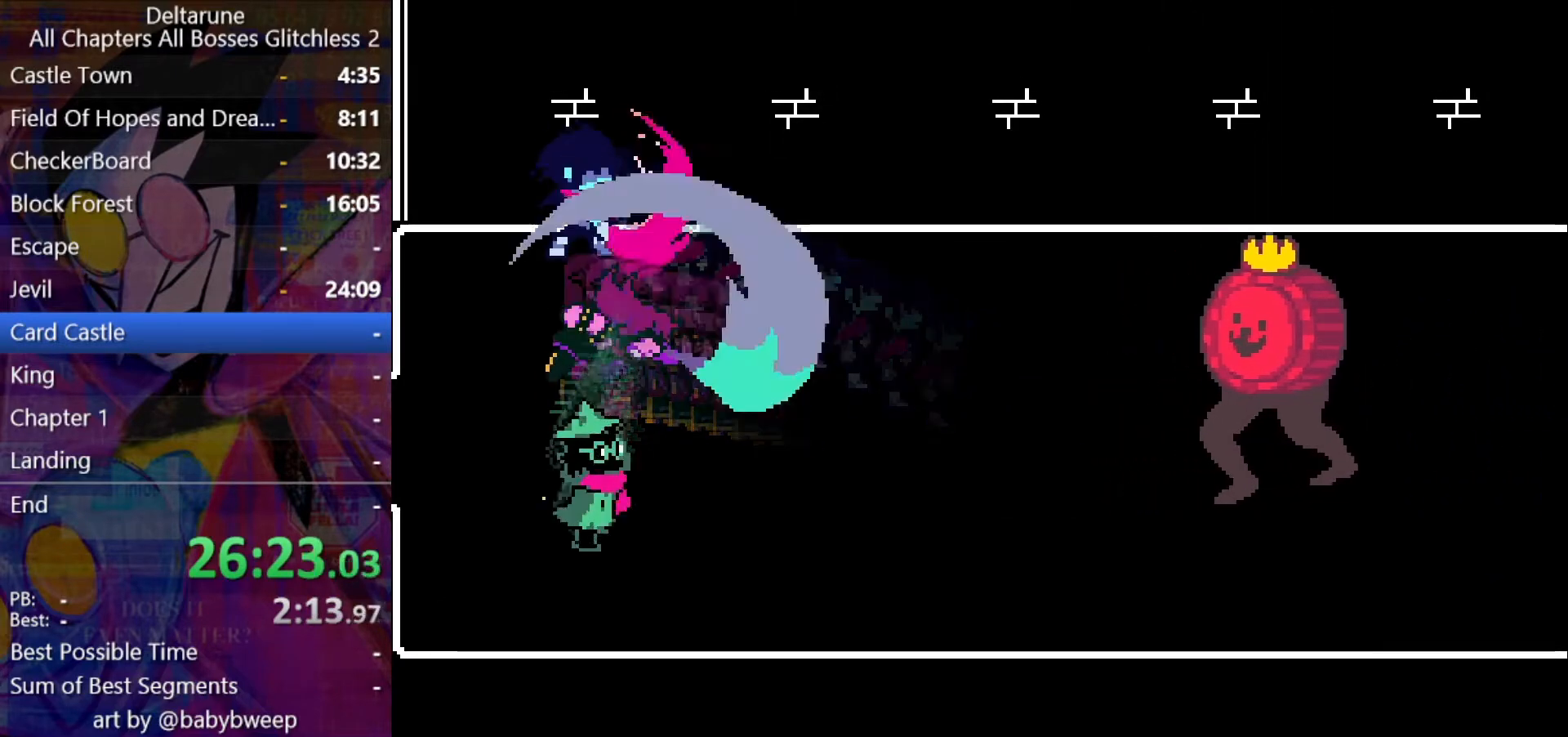
{"keys": ["shift"], "events": [[67, "return", "up"], [100, "z", "up"]]}
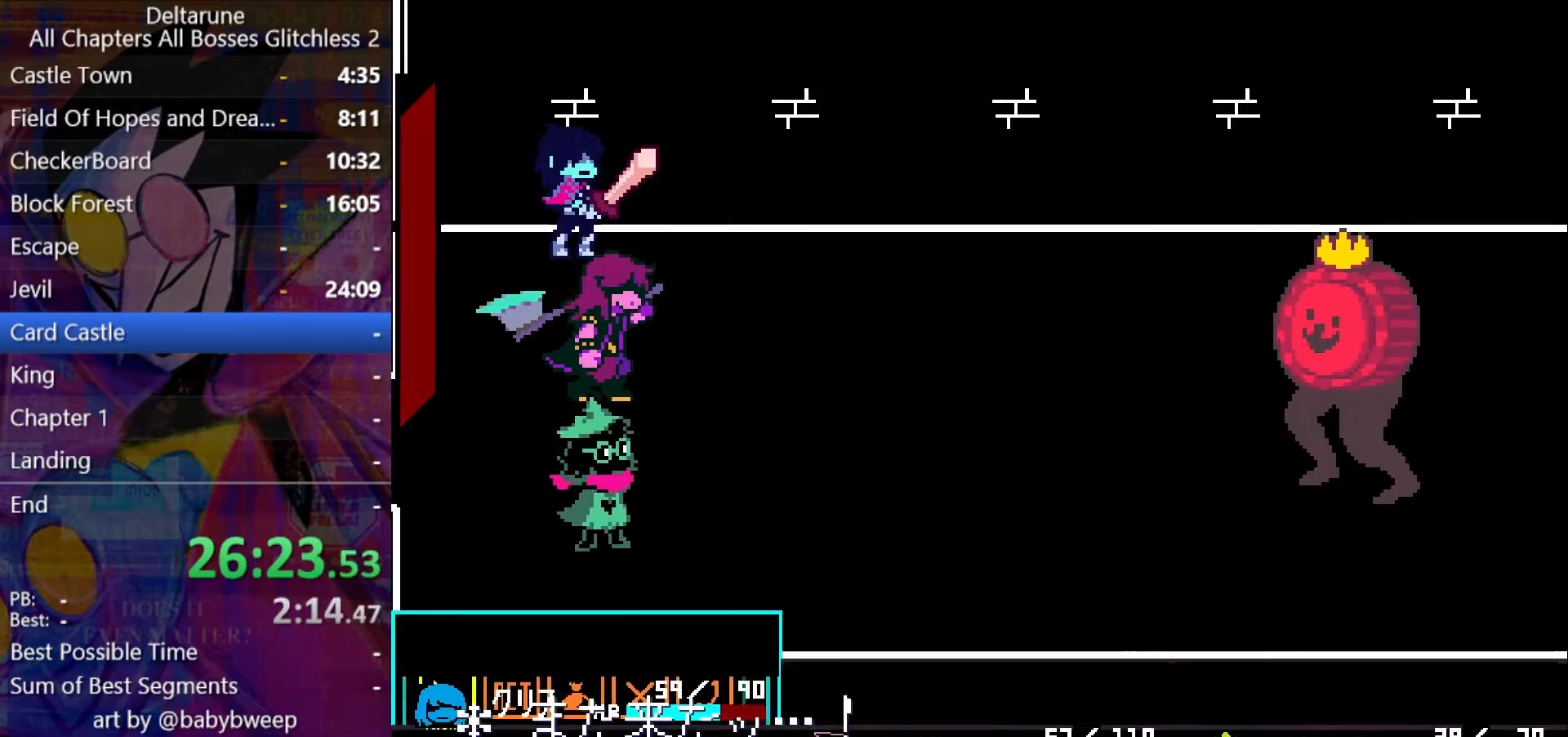
{"keys": ["shift"], "events": [[67, "right", "down"], [167, "right", "up"], [167, "z", "down"], [267, "z", "up"], [300, "z", "down"], [367, "down", "down"], [367, "z", "up"], [400, "down", "up"], [467, "z", "down"], [500, "z", "up"]]}
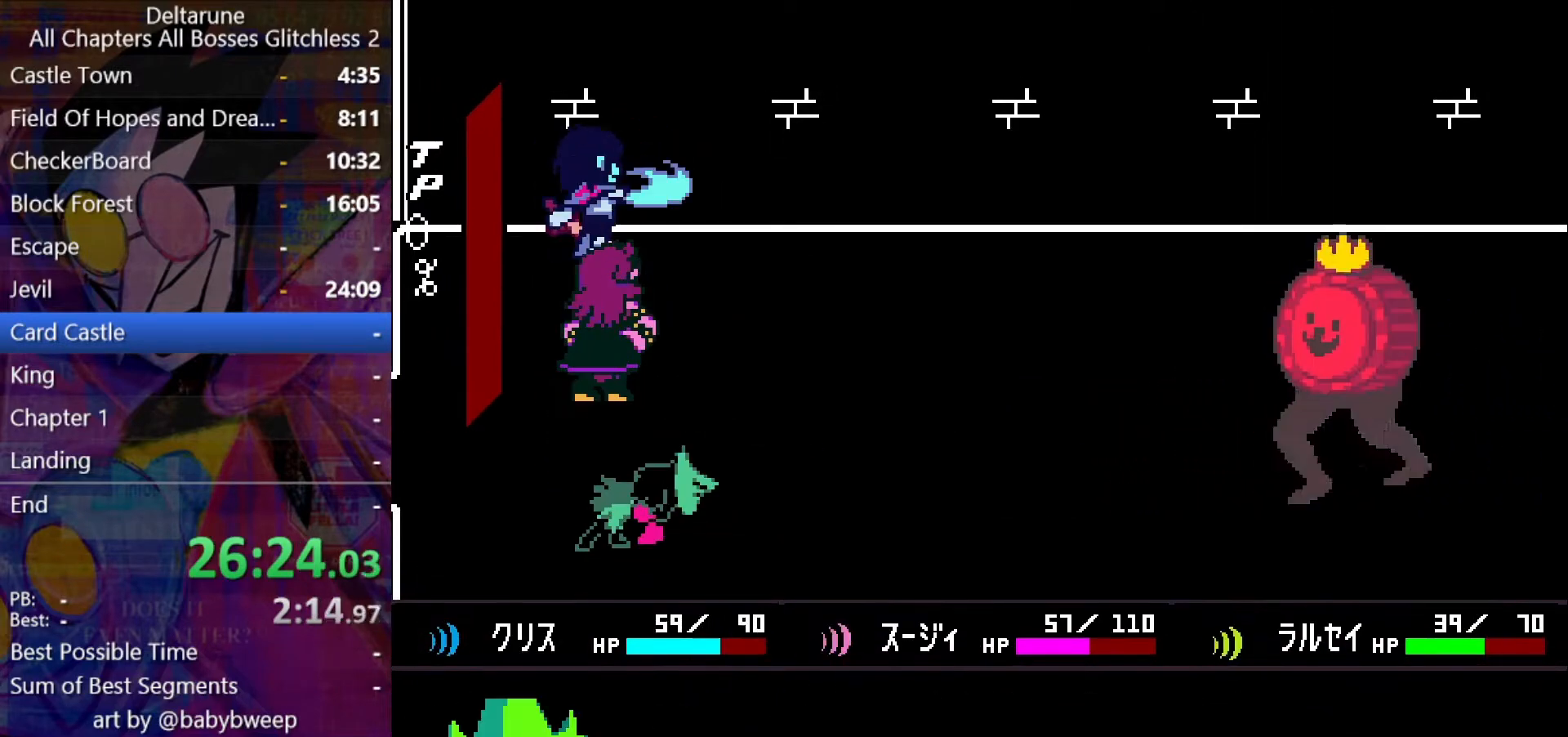
{"keys": ["return", "shift", "z"], "events": [[333, "z", "down"], [433, "return", "down"], [433, "z", "up"], [467, "return", "up"], [467, "z", "down"], [500, "return", "down"]]}
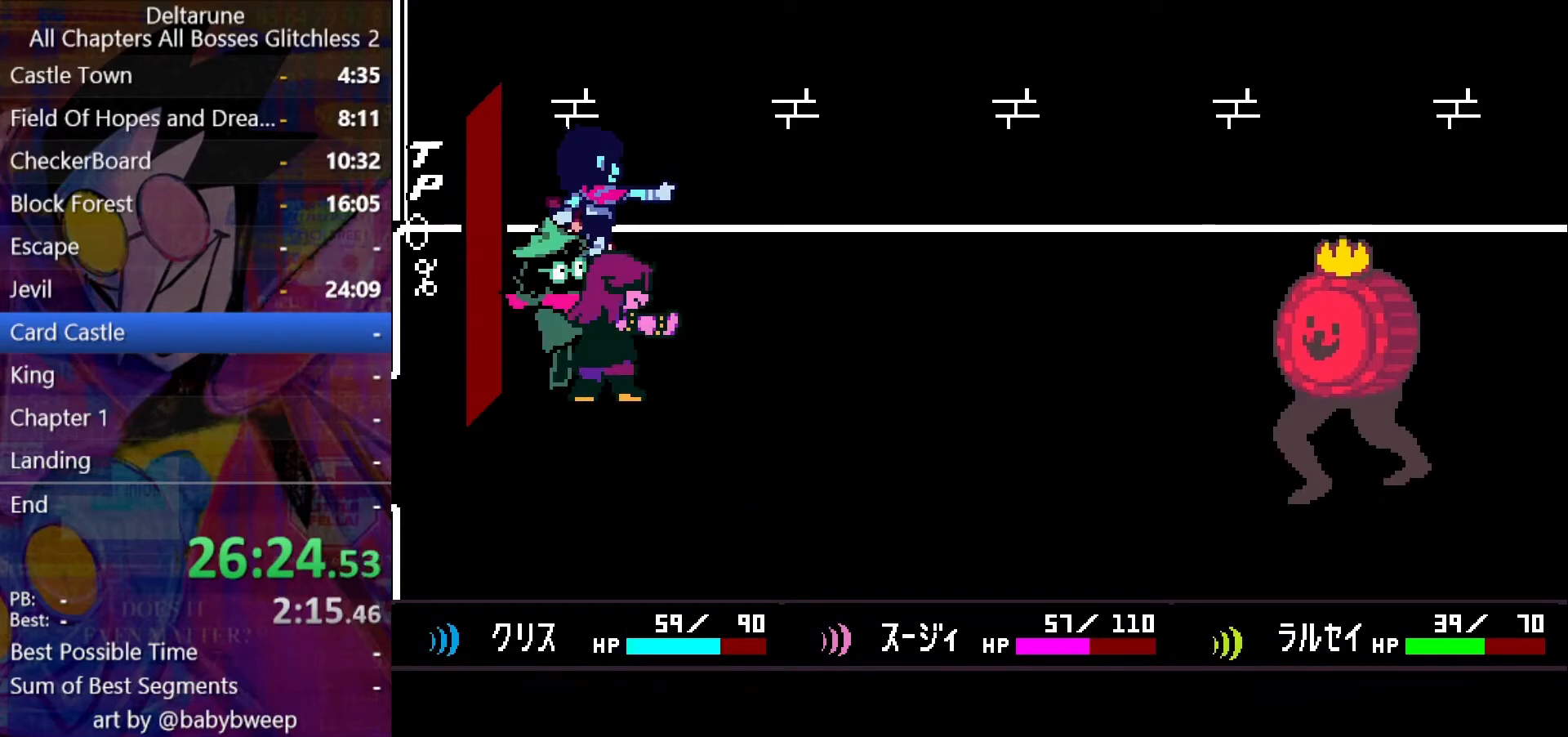
{"keys": ["shift"], "events": [[67, "return", "up"], [67, "z", "up"], [100, "return", "down"], [100, "z", "down"], [167, "return", "up"], [200, "return", "down"], [200, "z", "up"], [233, "return", "up"], [233, "z", "down"], [333, "z", "up"]]}
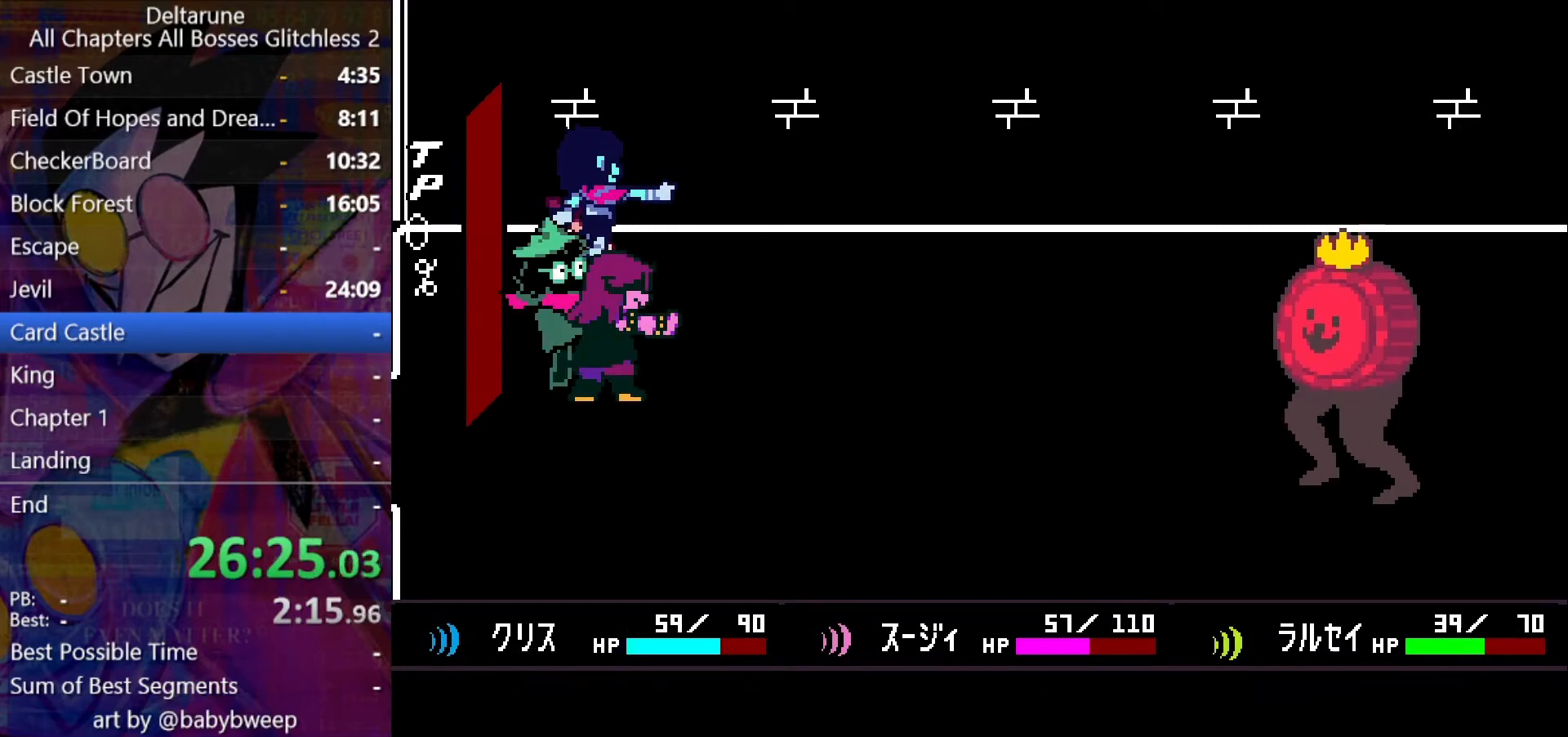
{"keys": ["shift", "z"], "events": [[33, "return", "down"], [67, "return", "up"], [67, "z", "down"], [167, "return", "down"], [167, "z", "up"], [233, "z", "down"], [267, "return", "up"], [267, "z", "up"], [300, "return", "down"], [367, "return", "up"], [367, "z", "down"], [400, "return", "down"], [400, "z", "up"], [467, "return", "up"], [467, "z", "down"]]}
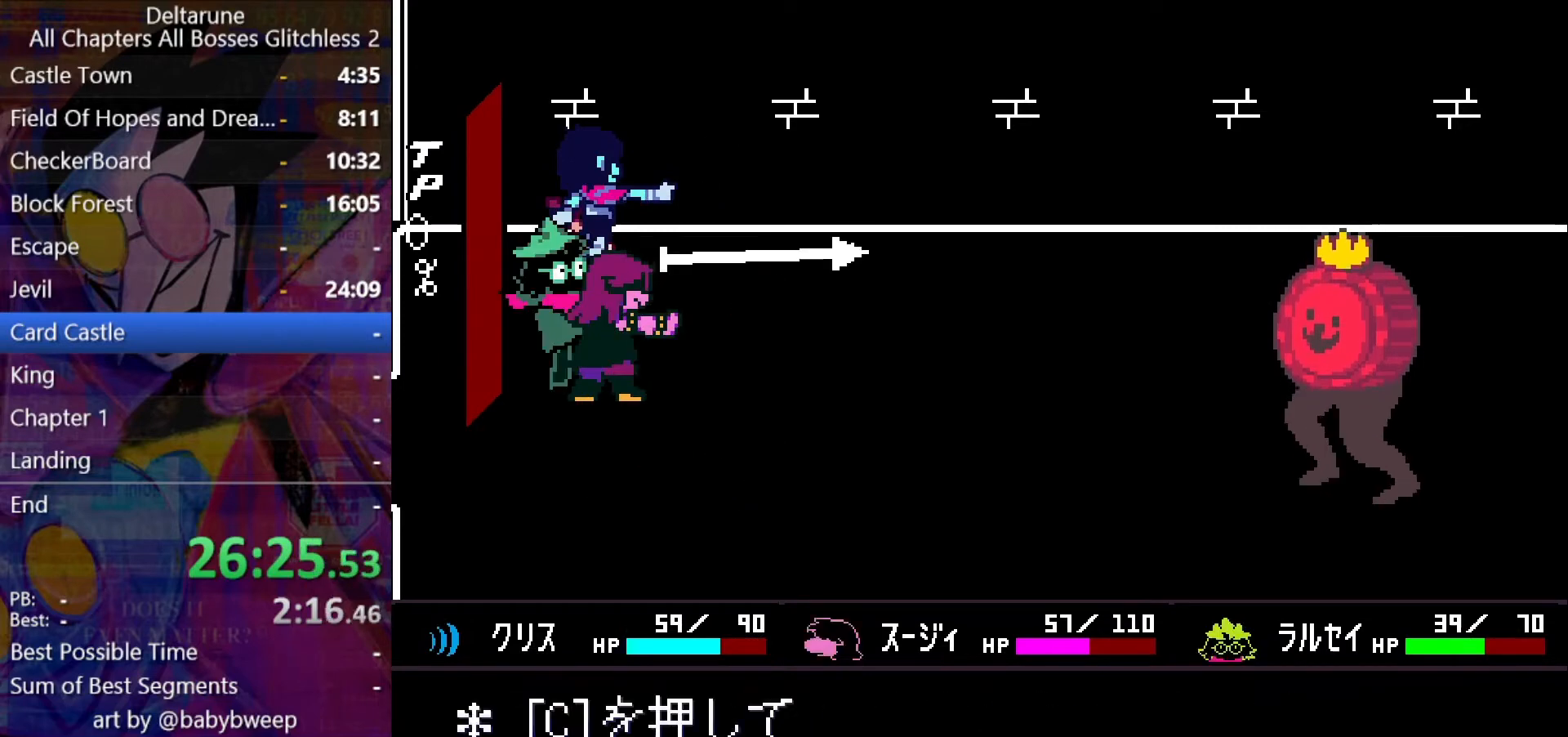
{"keys": ["shift"], "events": [[33, "z", "up"], [367, "c", "down"], [433, "c", "up"]]}
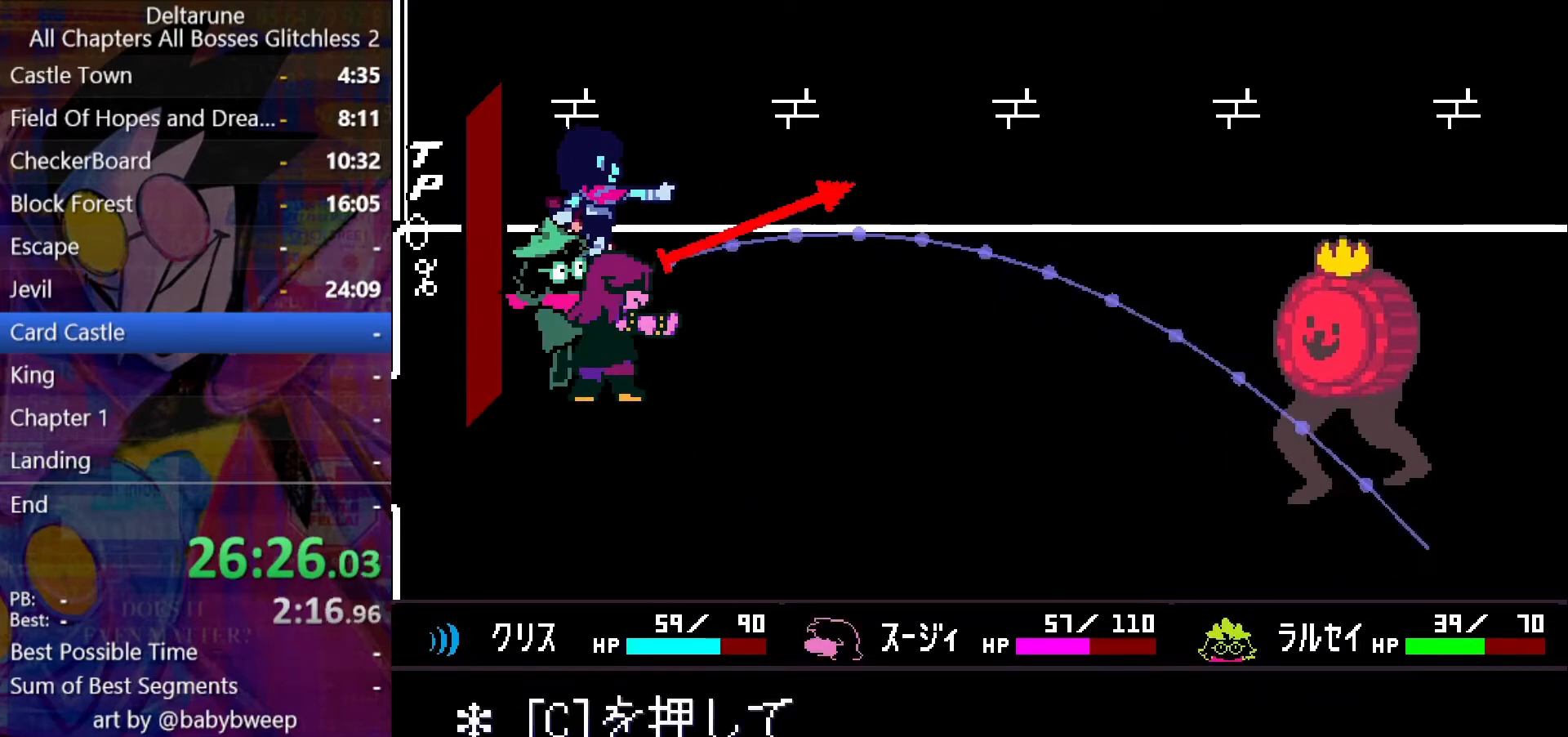
{"keys": ["c", "shift"], "events": [[467, "c", "down"]]}
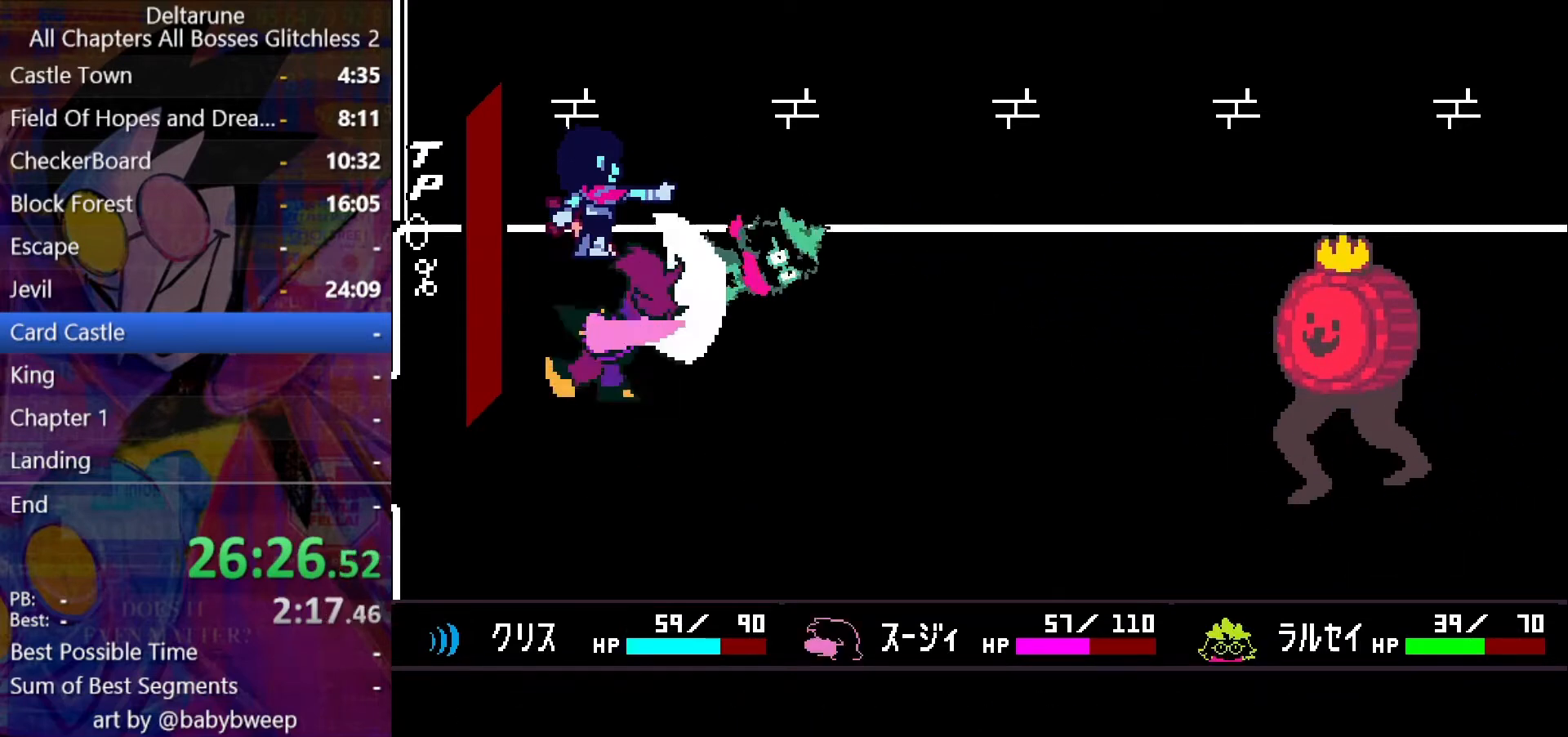
{"keys": ["shift"], "events": [[67, "c", "up"]]}
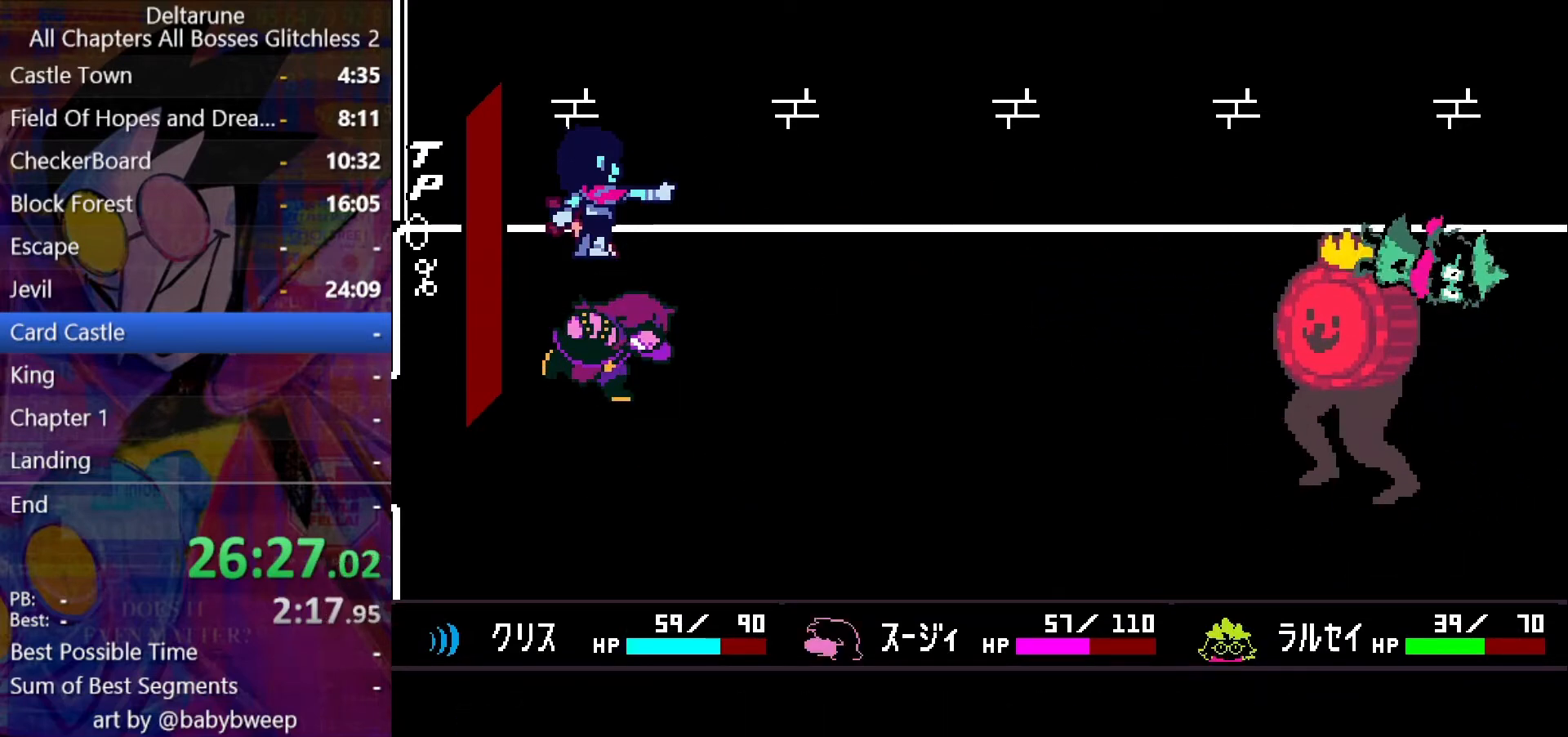
{"keys": ["shift"], "events": [[233, "z", "down"], [267, "z", "up"], [367, "return", "down"], [367, "z", "down"], [433, "z", "up"], [500, "return", "up"]]}
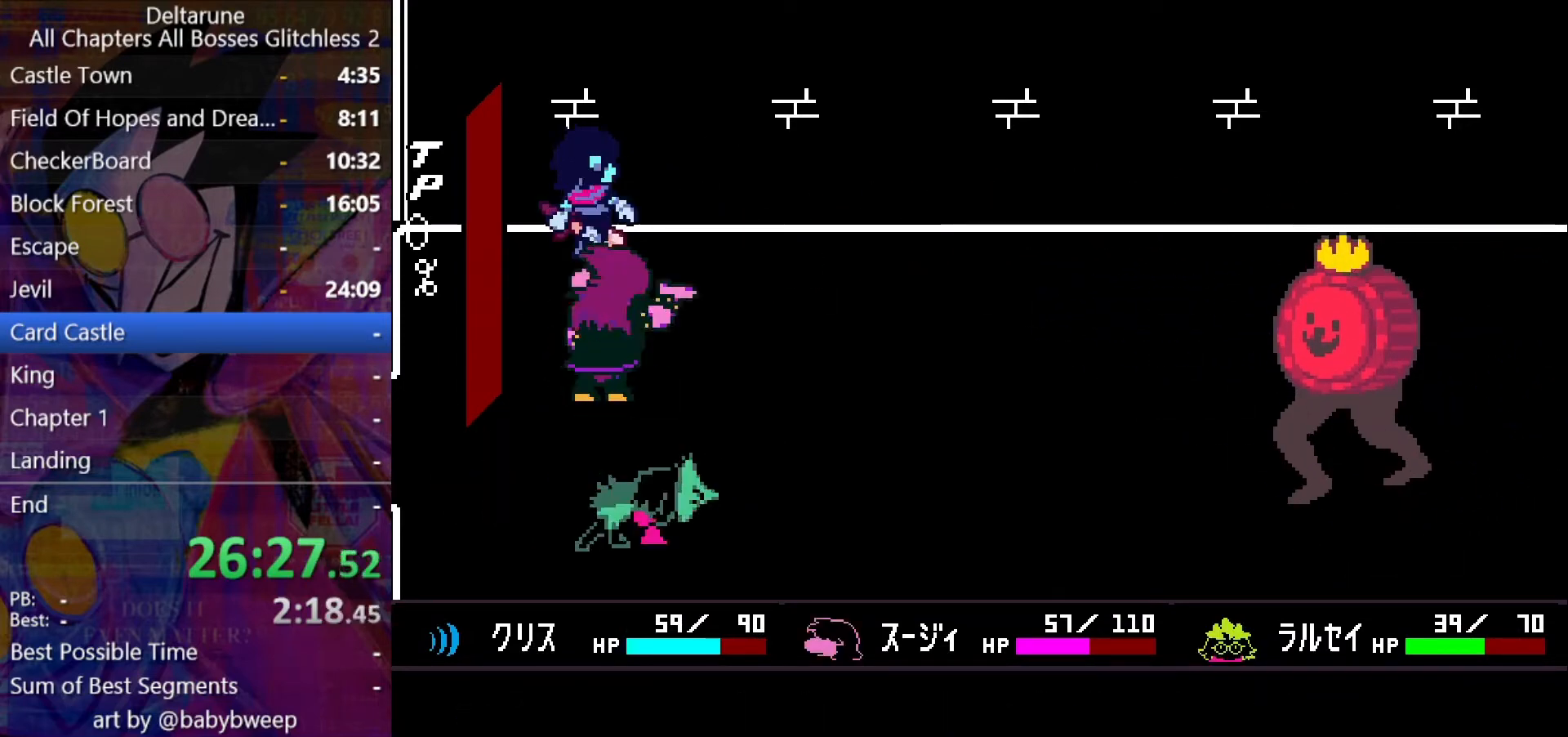
{"keys": [], "events": [[333, "shift", "up"]]}
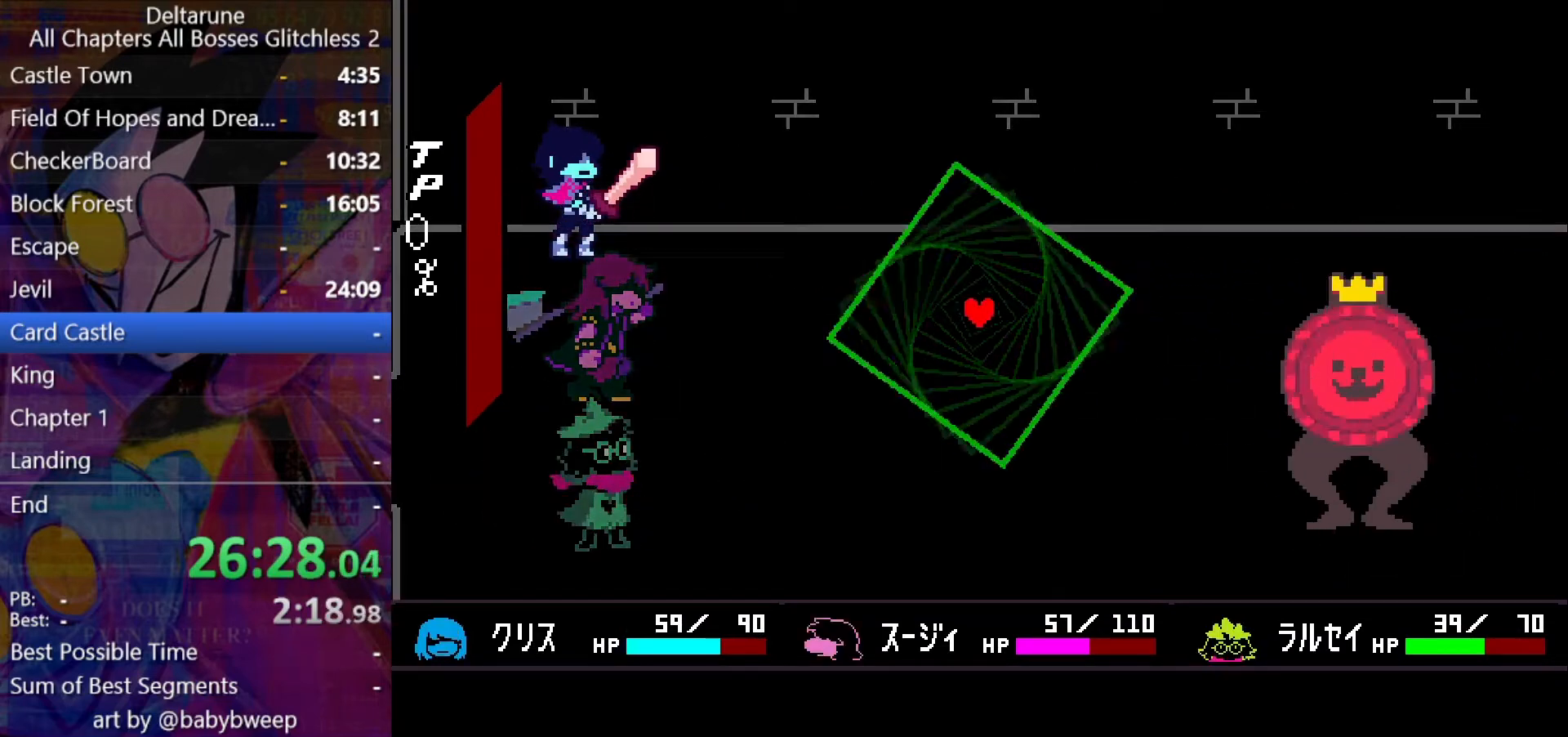
{"keys": [], "events": [[33, "z", "down"], [133, "z", "up"], [233, "left", "down"], [267, "down", "down"], [367, "z", "down"], [400, "left", "up"], [400, "z", "up"], [467, "down", "up"]]}
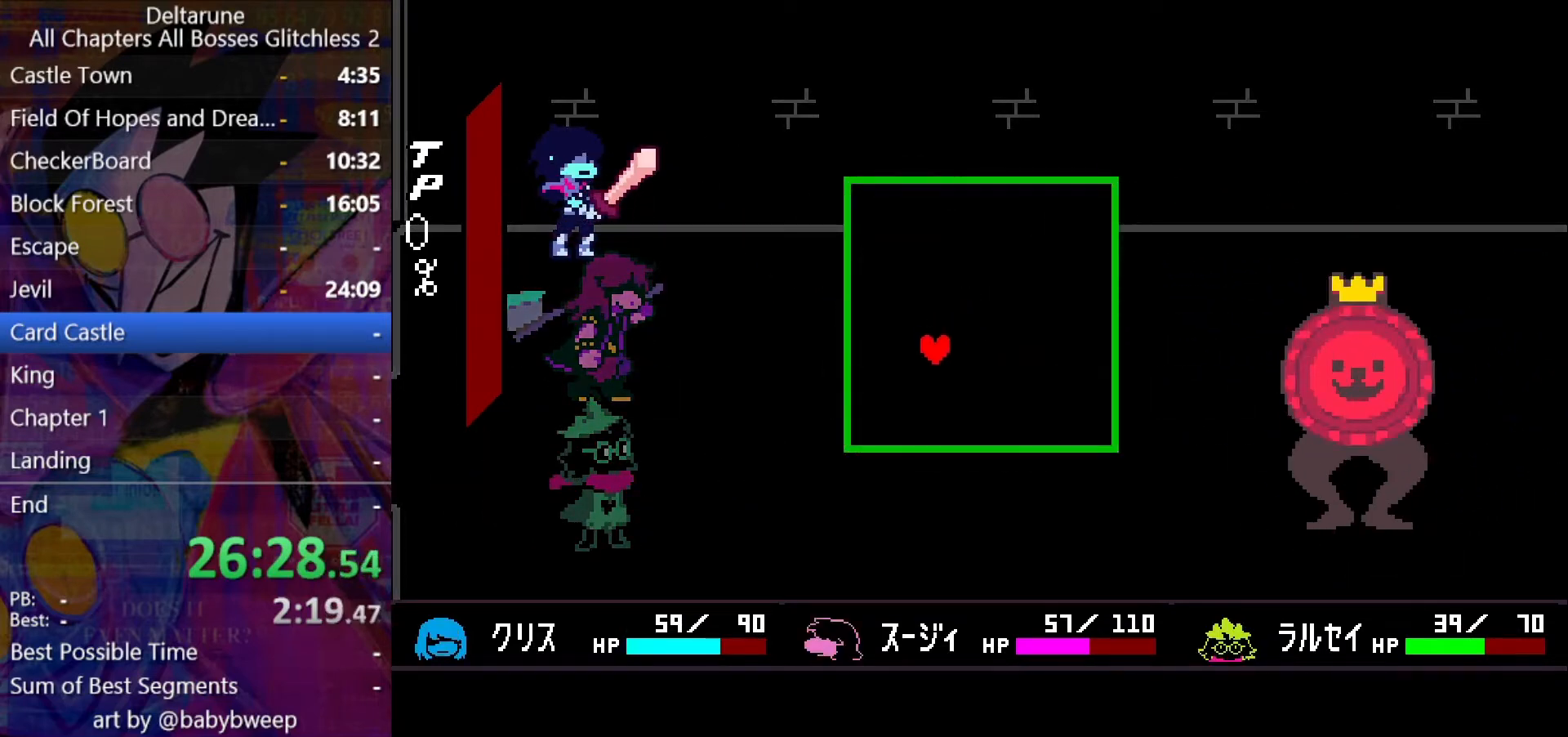
{"keys": ["right"], "events": [[467, "right", "down"]]}
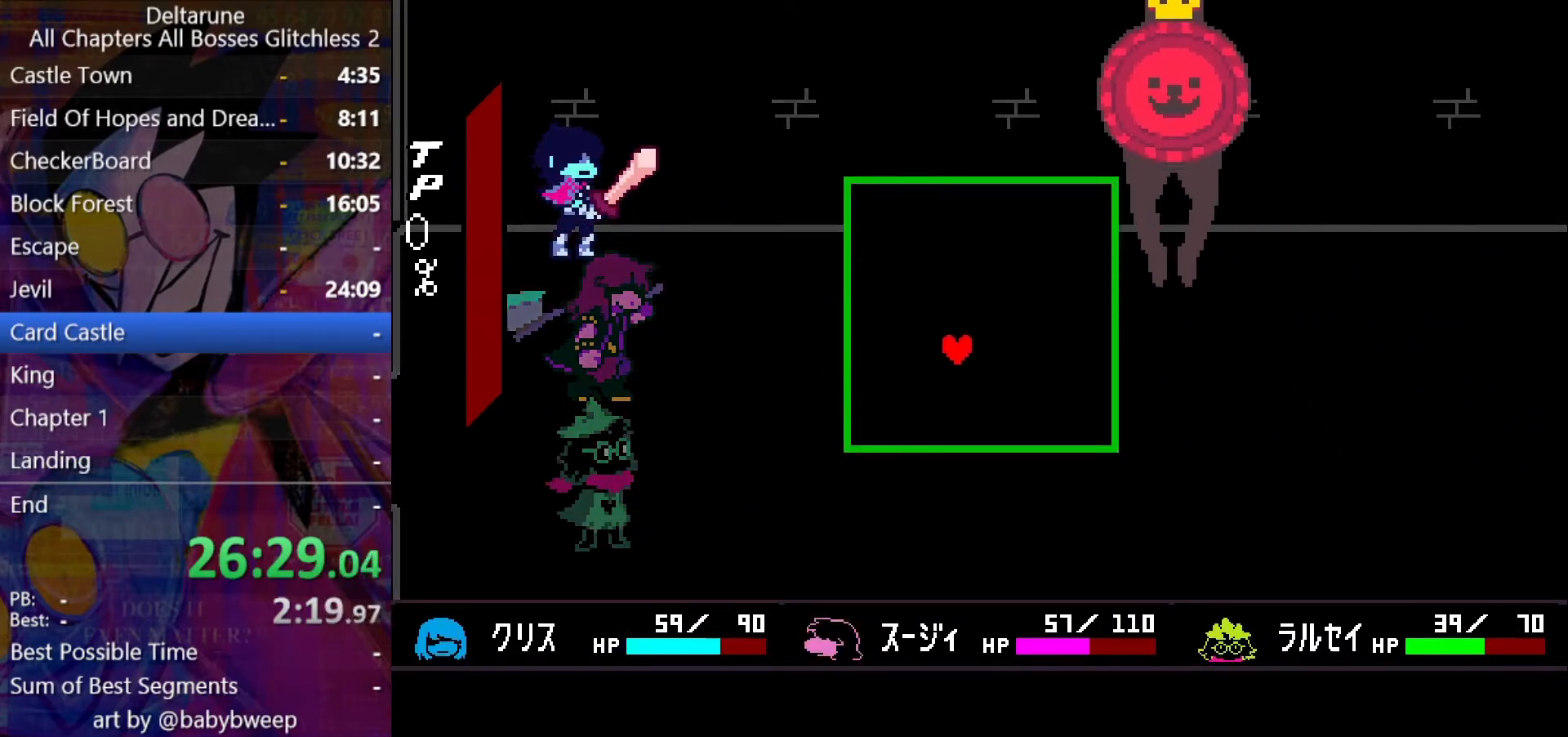
{"keys": ["right"], "events": []}
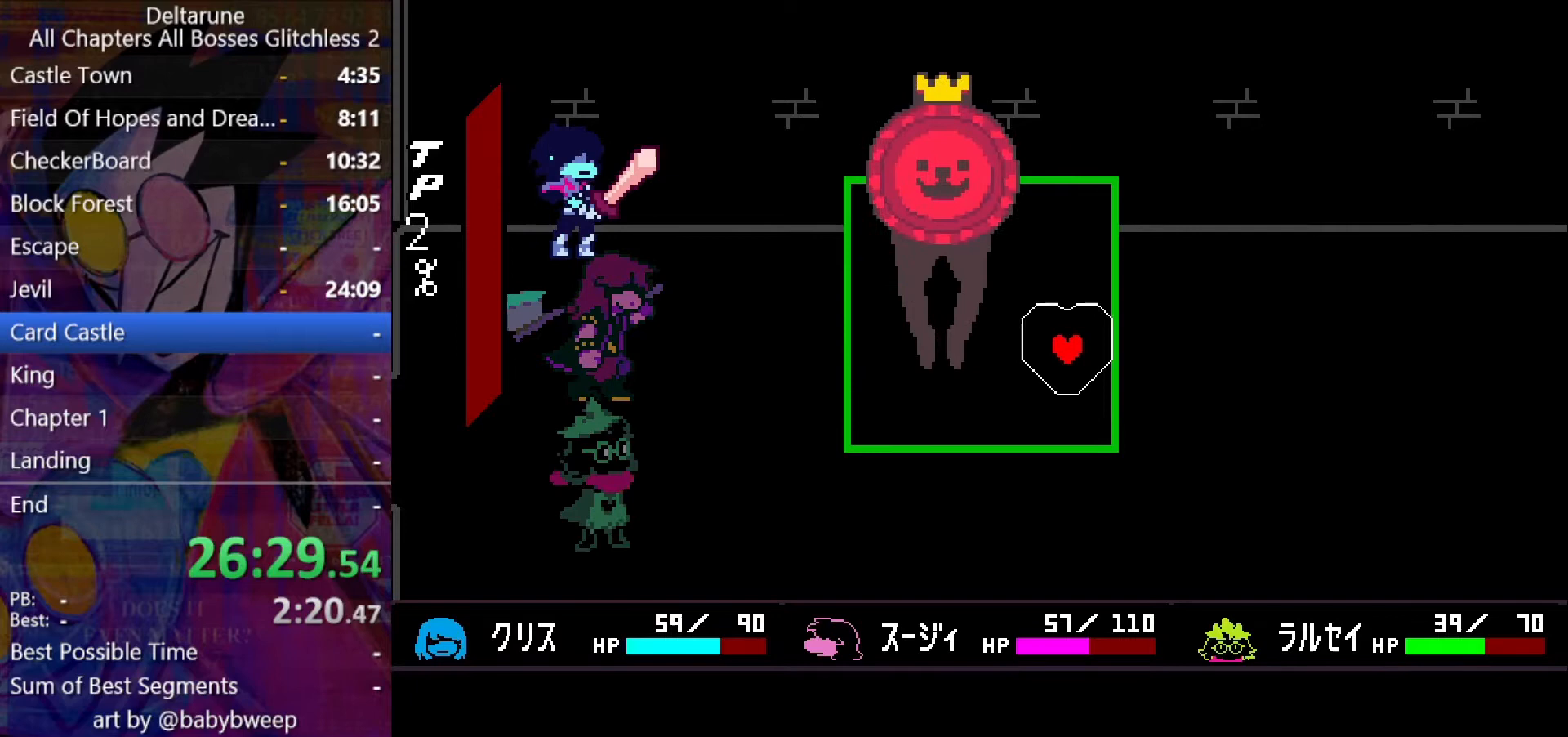
{"keys": [], "events": [[133, "right", "up"]]}
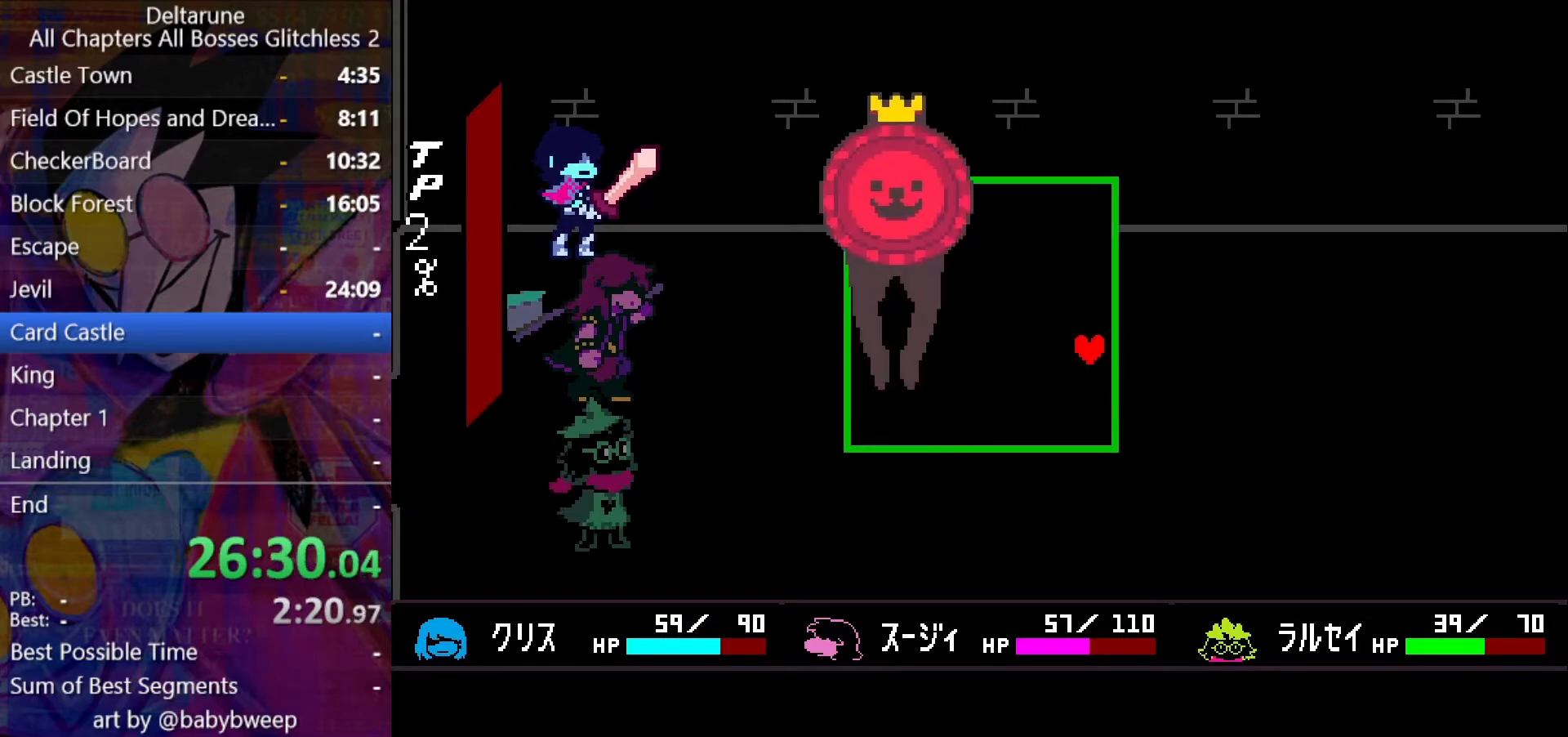
{"keys": ["left"], "events": [[33, "left", "down"], [233, "down", "down"], [467, "down", "up"]]}
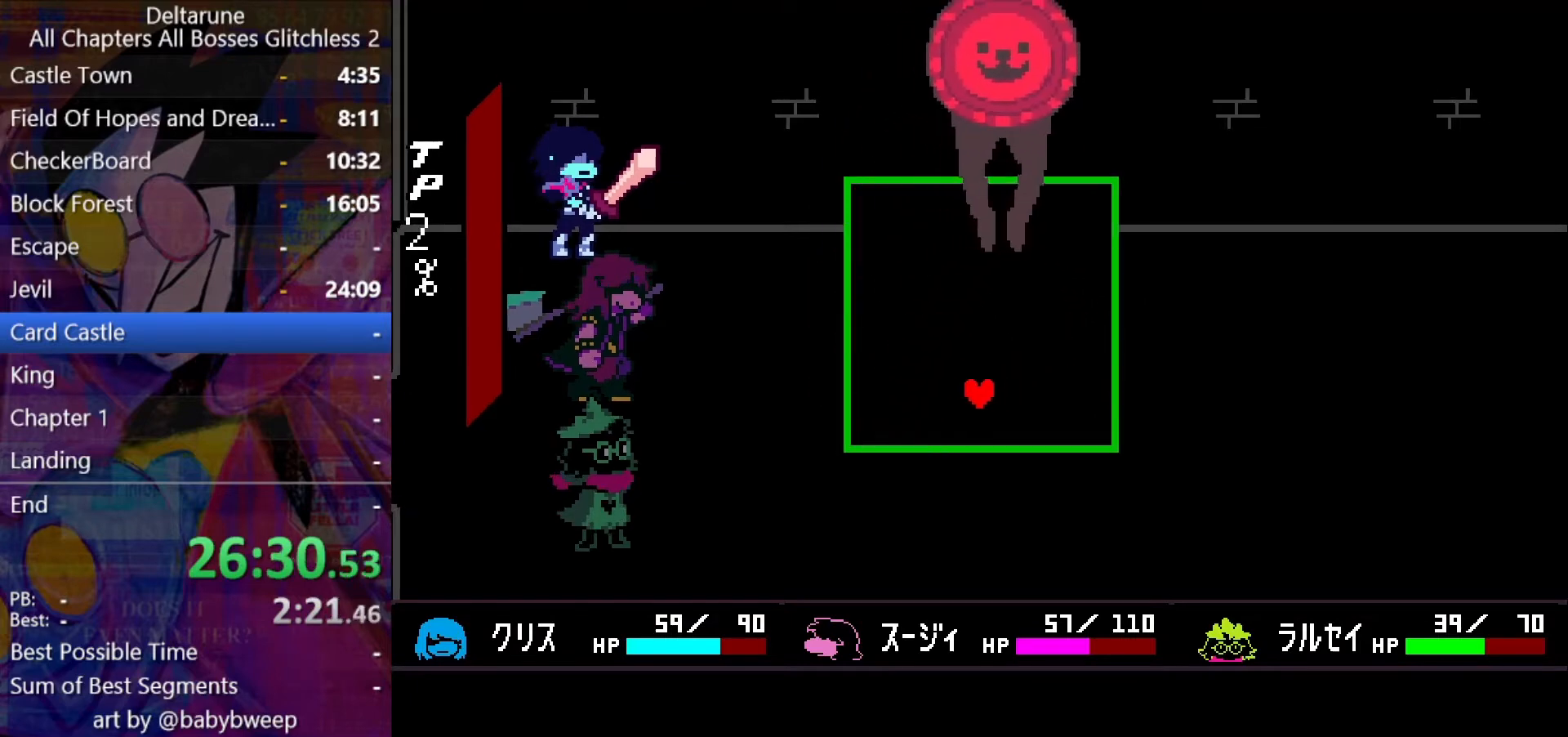
{"keys": [], "events": [[233, "left", "up"], [400, "right", "down"], [500, "right", "up"]]}
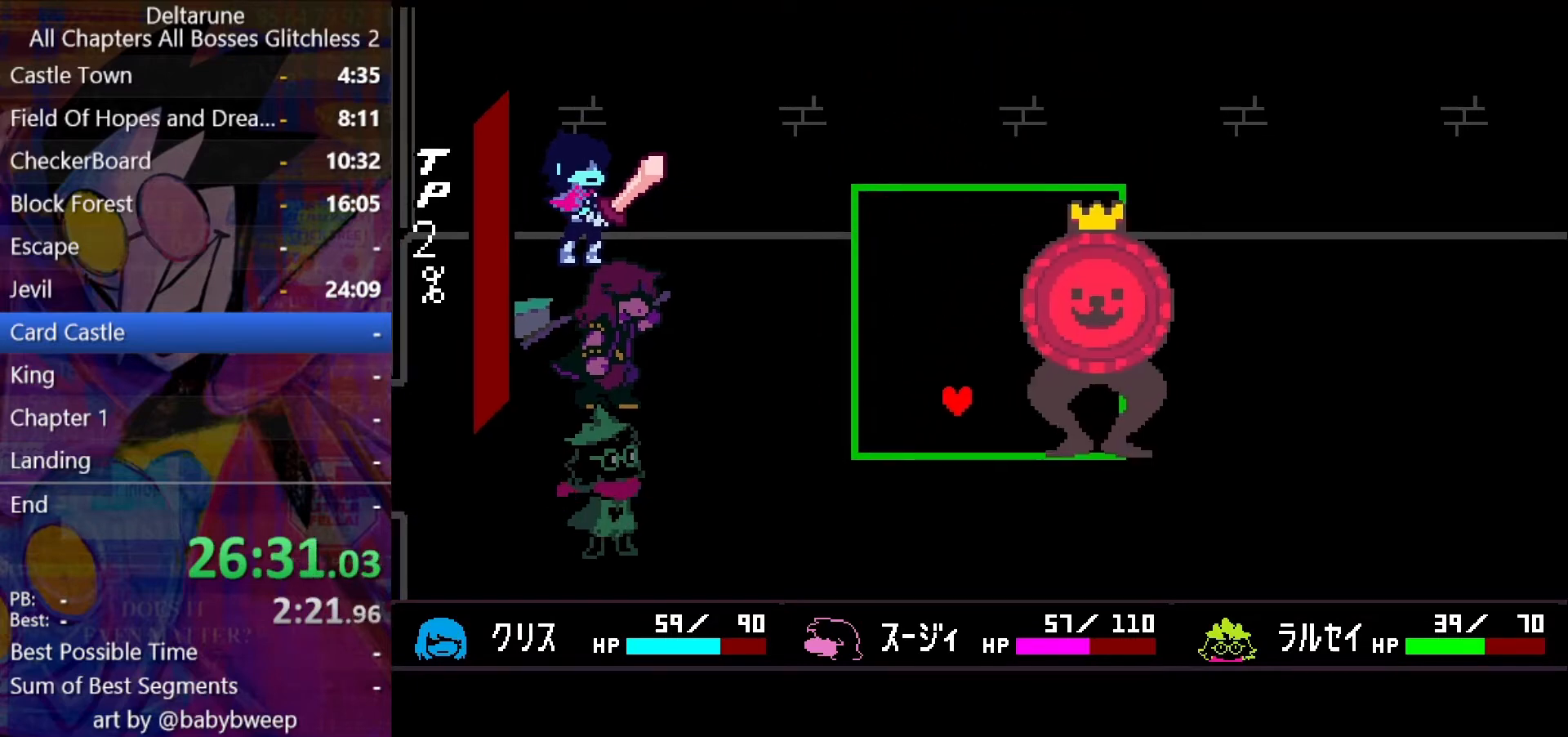
{"keys": [], "events": [[400, "right", "down"], [500, "right", "up"]]}